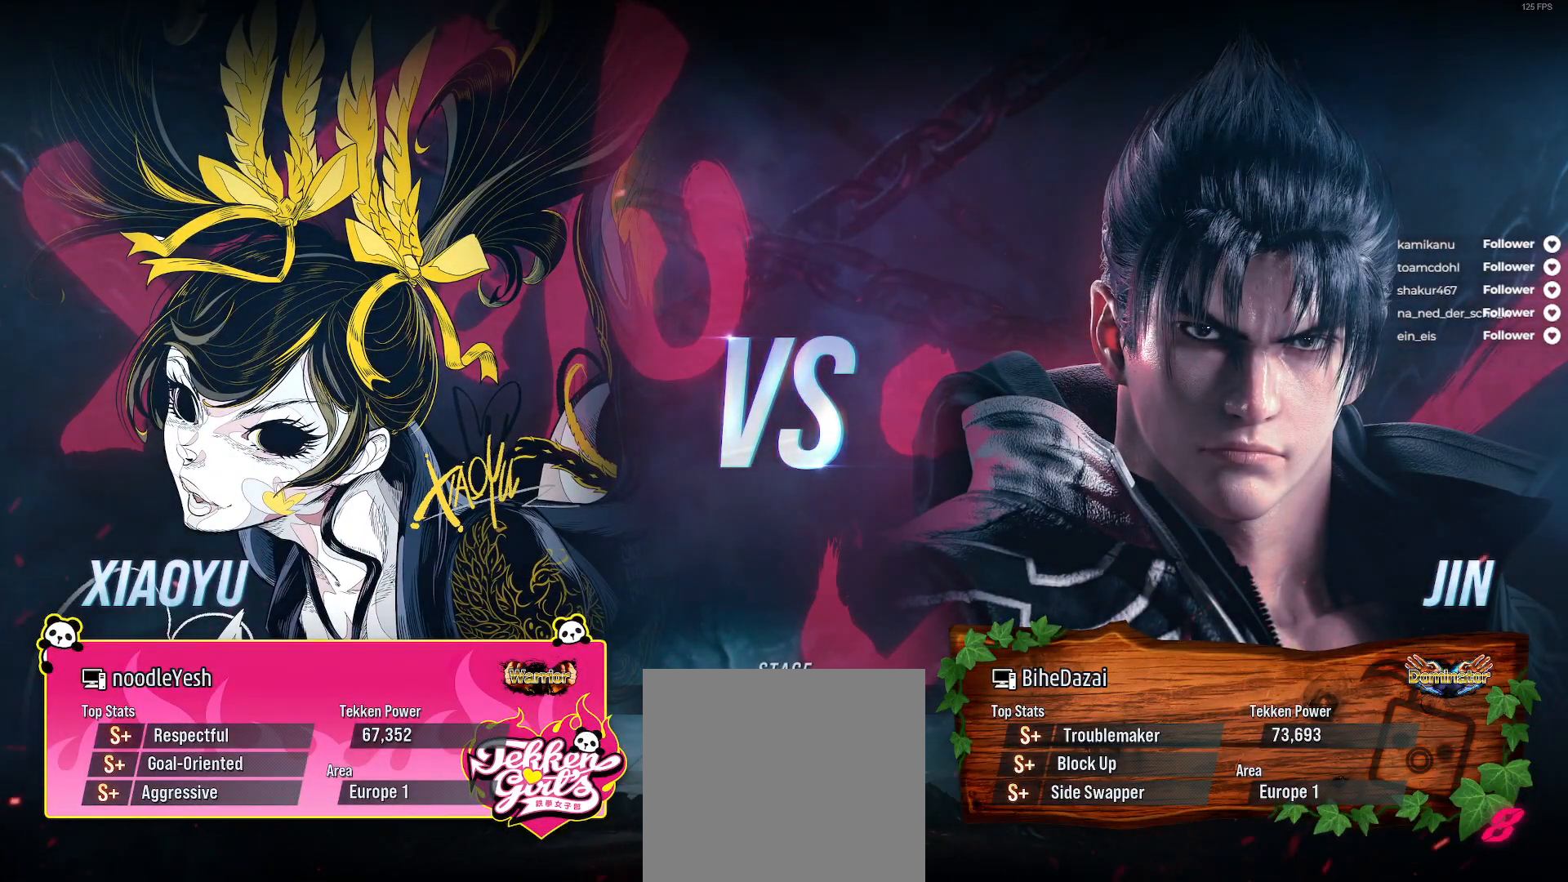
Gameplay with a controller (Xbox layout); each line is a JSON object with the inputs held at the frame after it. "events" lists button and stick changes between this image and that frame as [ms after this image, input, new state], when the widget could be followed in between. Not read: left_stick.
{"buttons": [], "right_stick": "center", "events": [[67, "START", "down"], [233, "START", "up"]]}
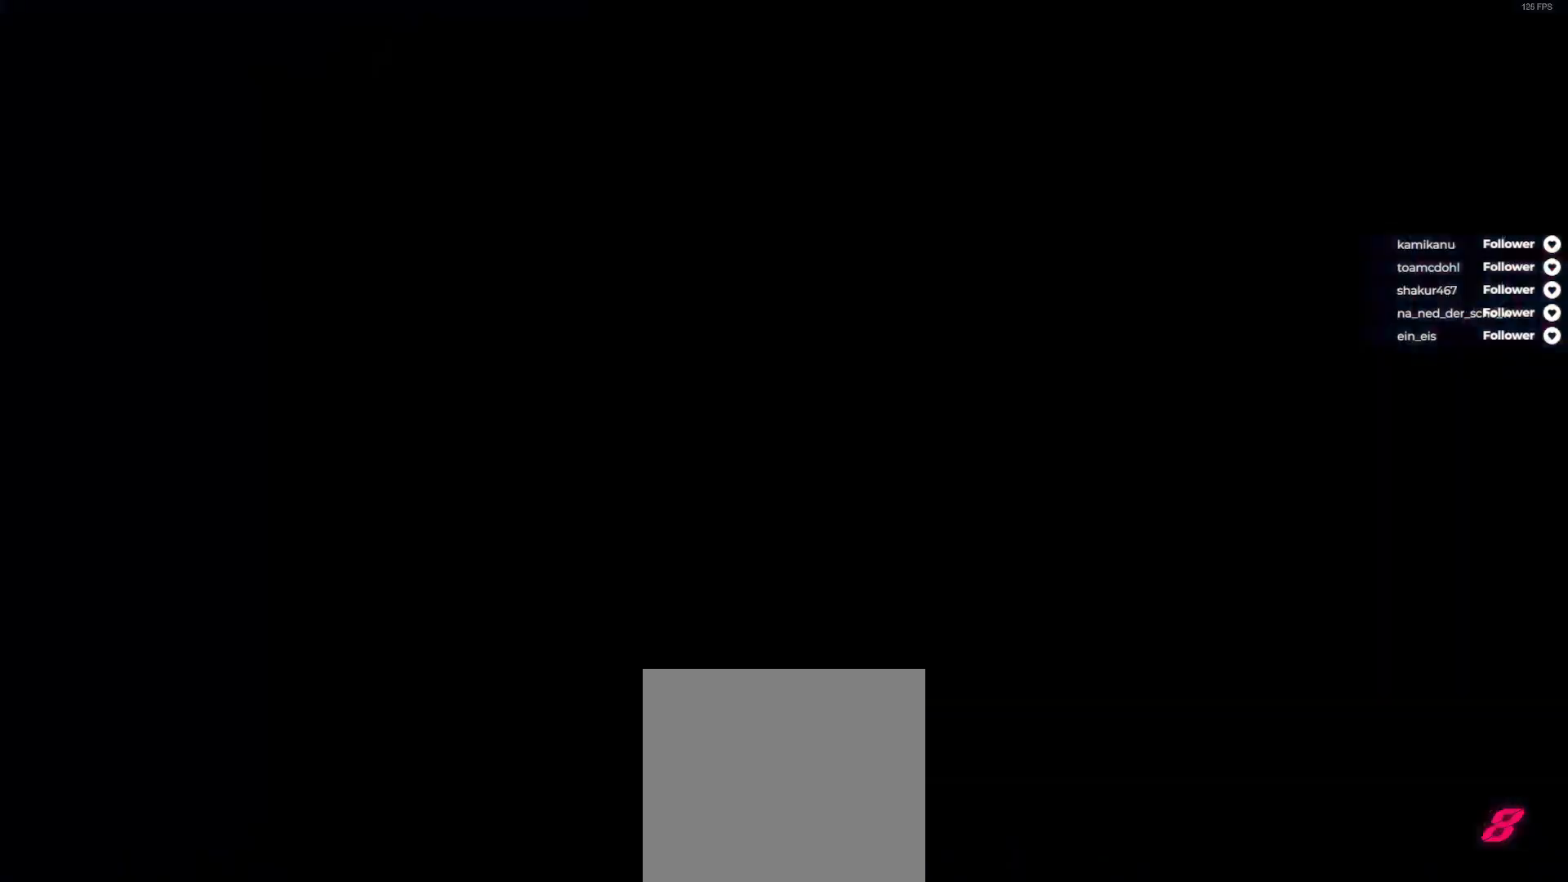
{"buttons": [], "right_stick": "center", "events": []}
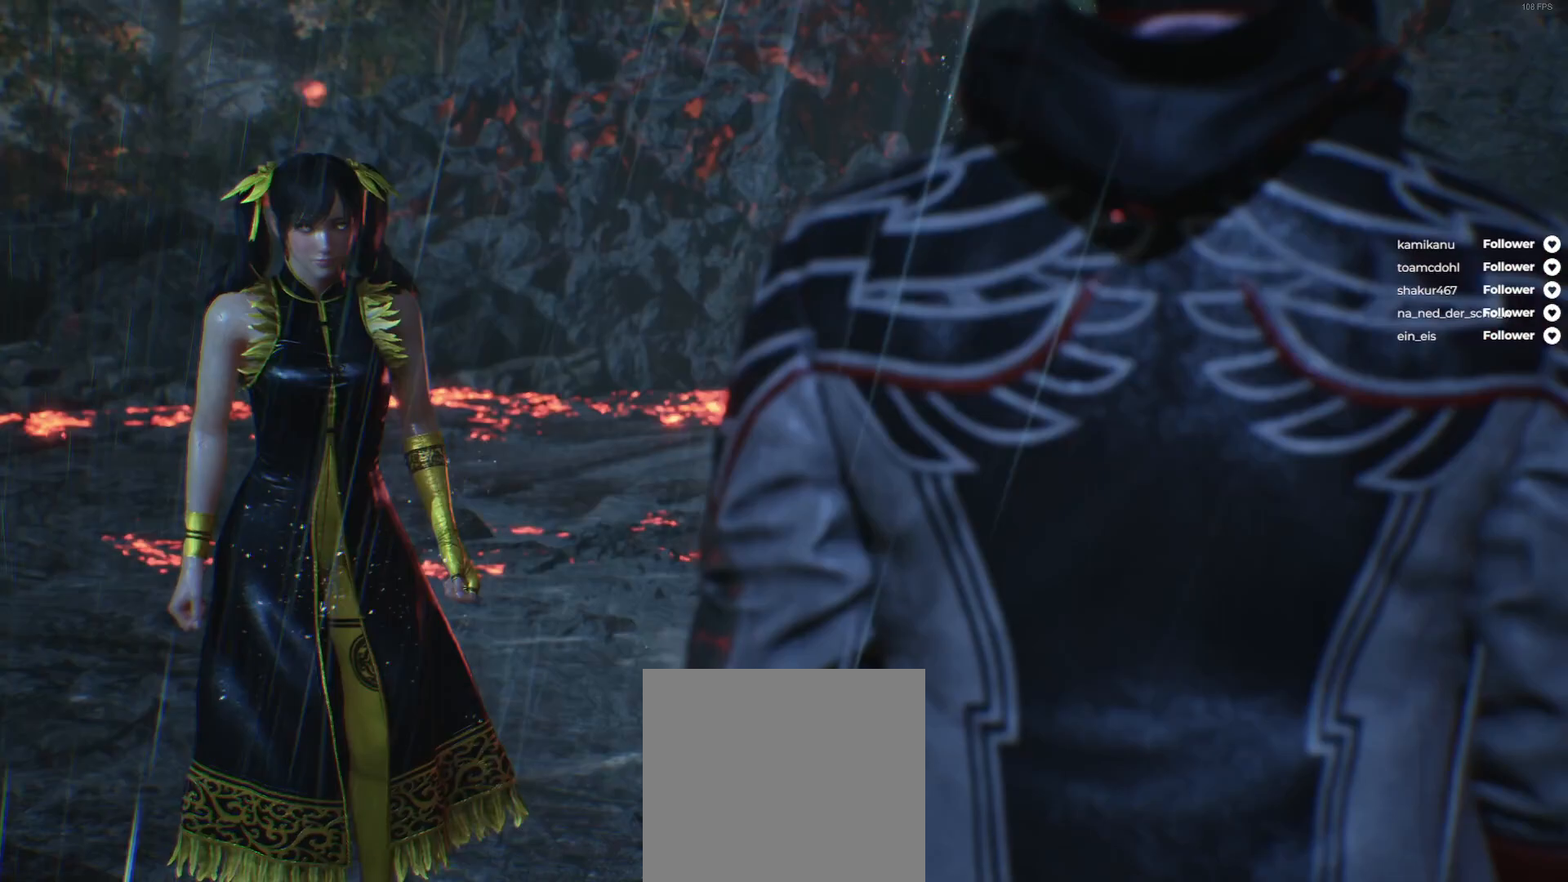
{"buttons": [], "right_stick": "center", "events": []}
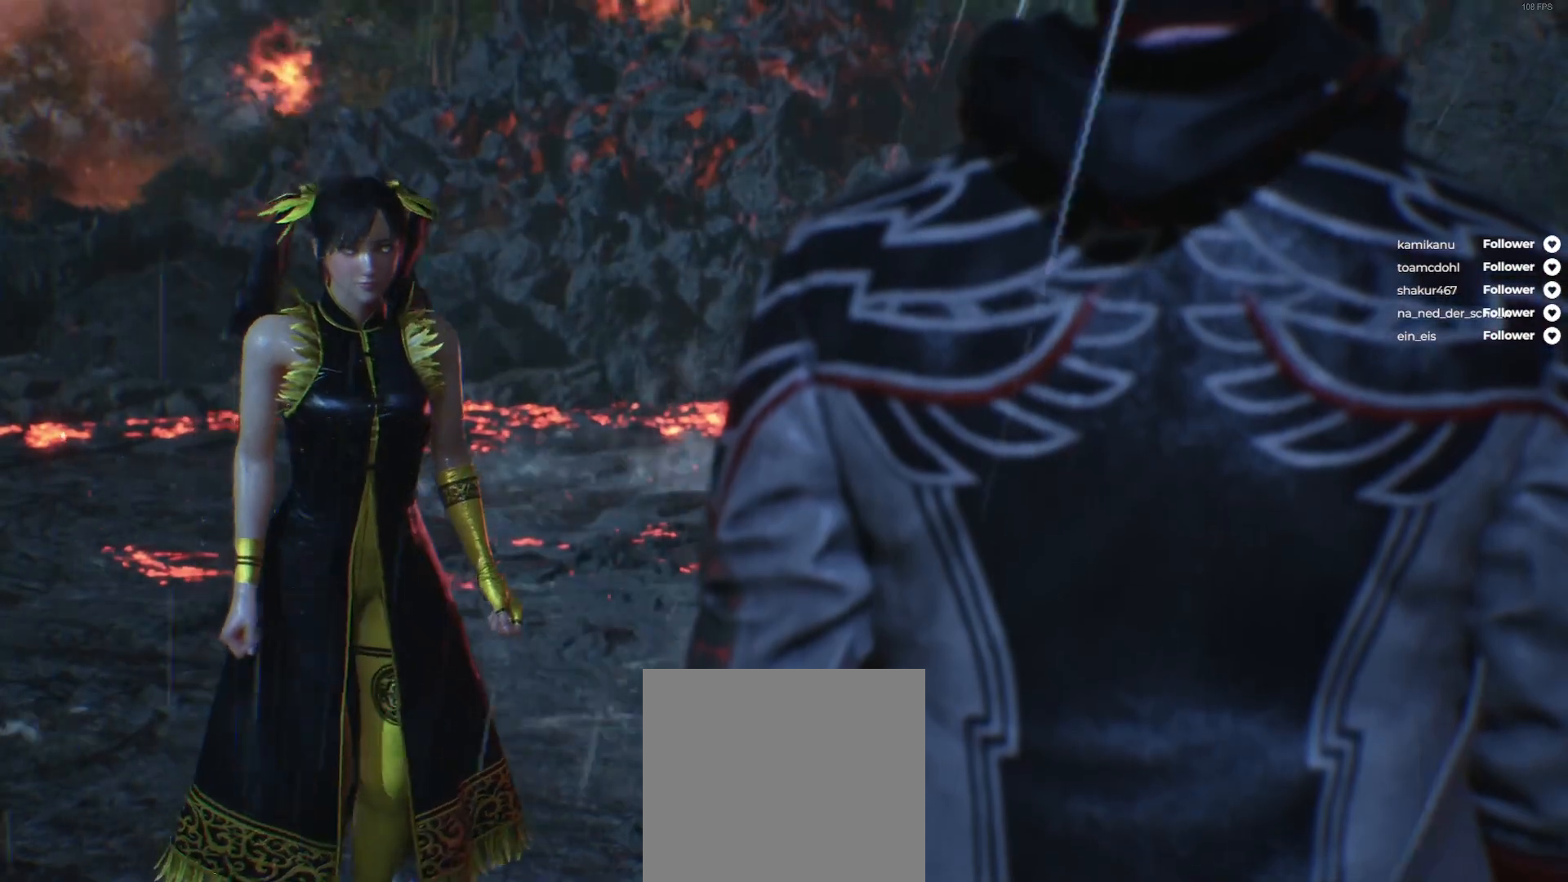
{"buttons": ["START"], "right_stick": "center", "events": [[383, "START", "down"]]}
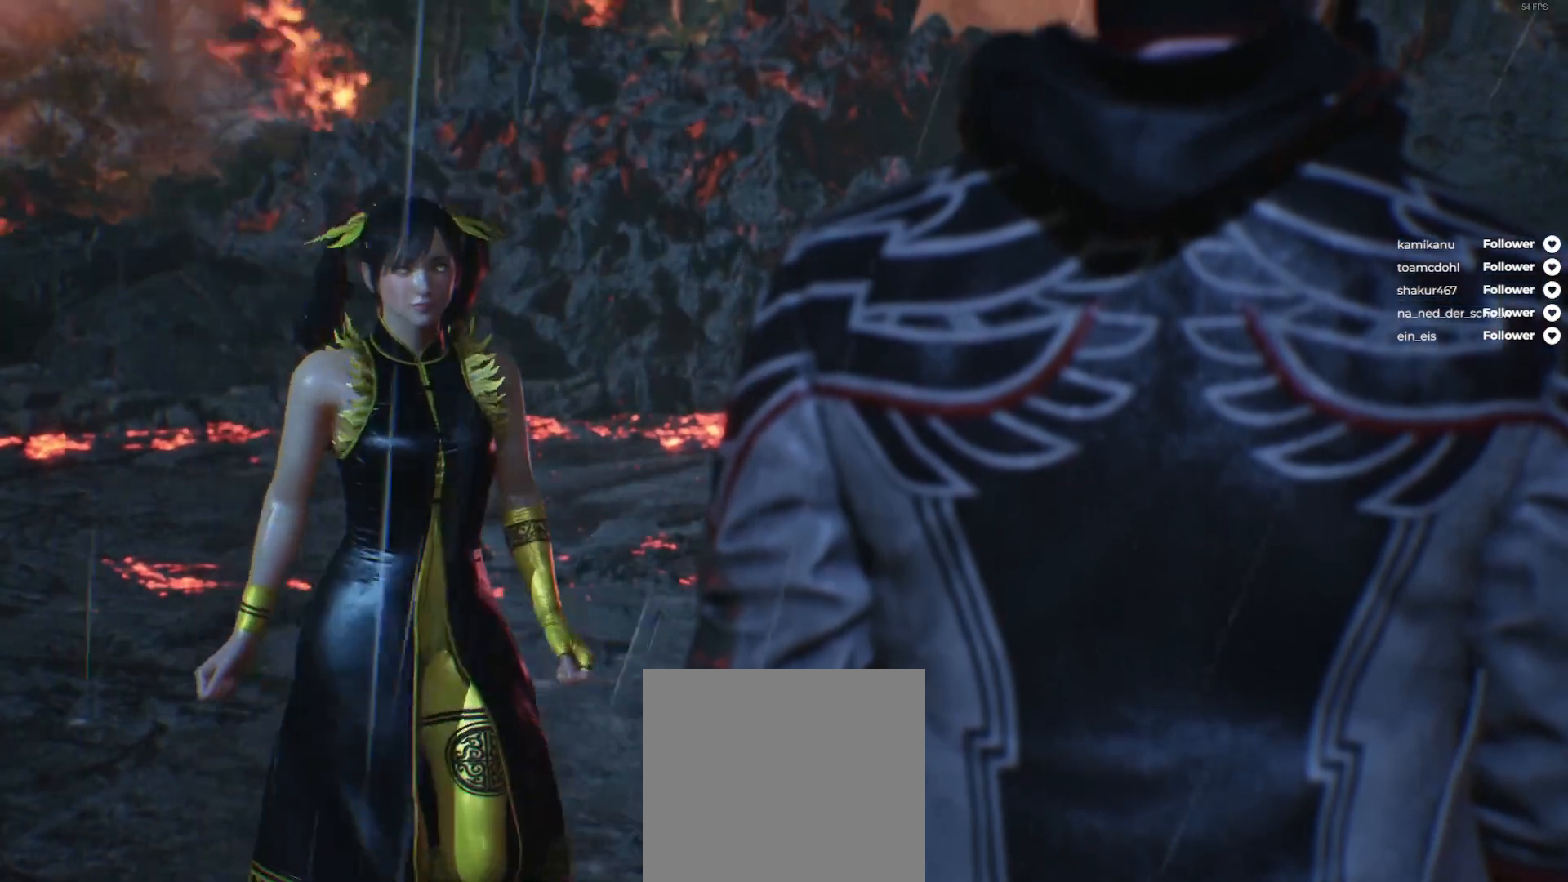
{"buttons": [], "right_stick": "center", "events": [[50, "START", "up"]]}
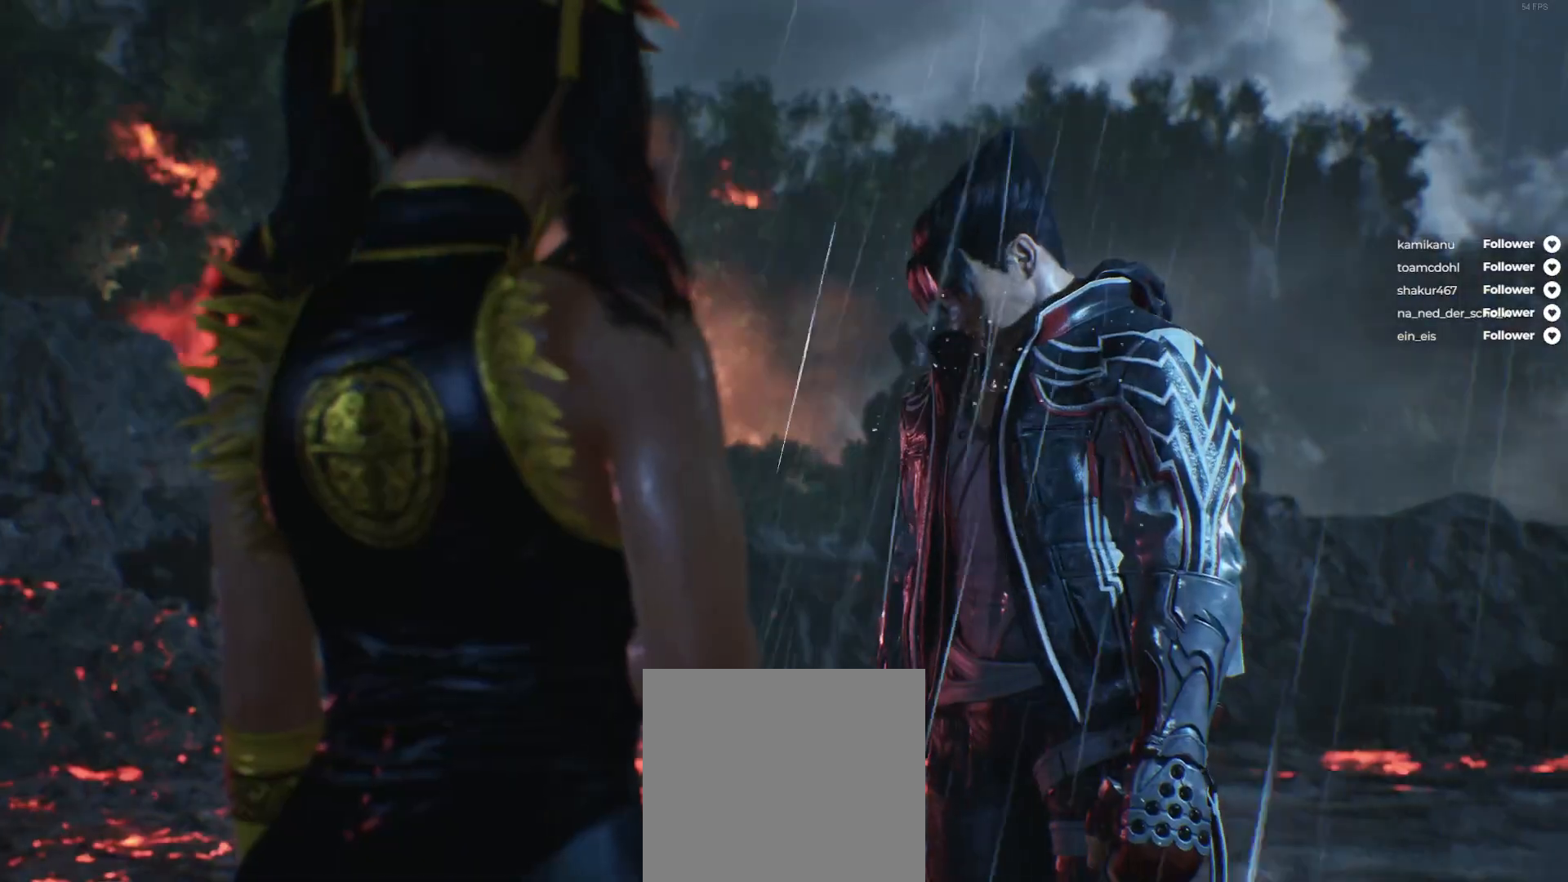
{"buttons": [], "right_stick": "center", "events": [[150, "START", "down"], [283, "START", "up"]]}
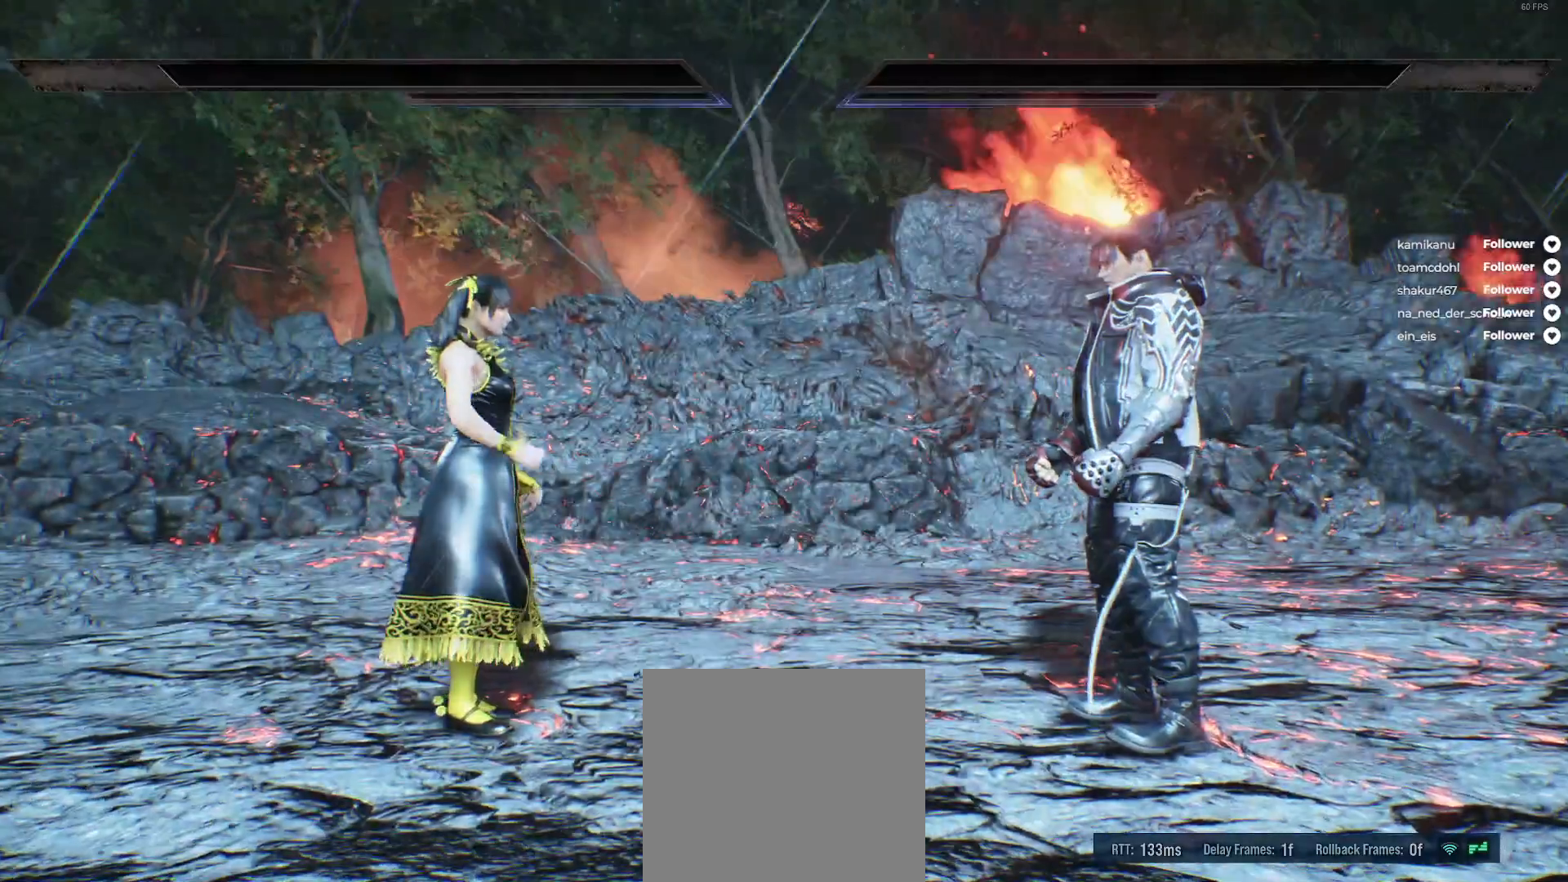
{"buttons": [], "right_stick": "center", "events": []}
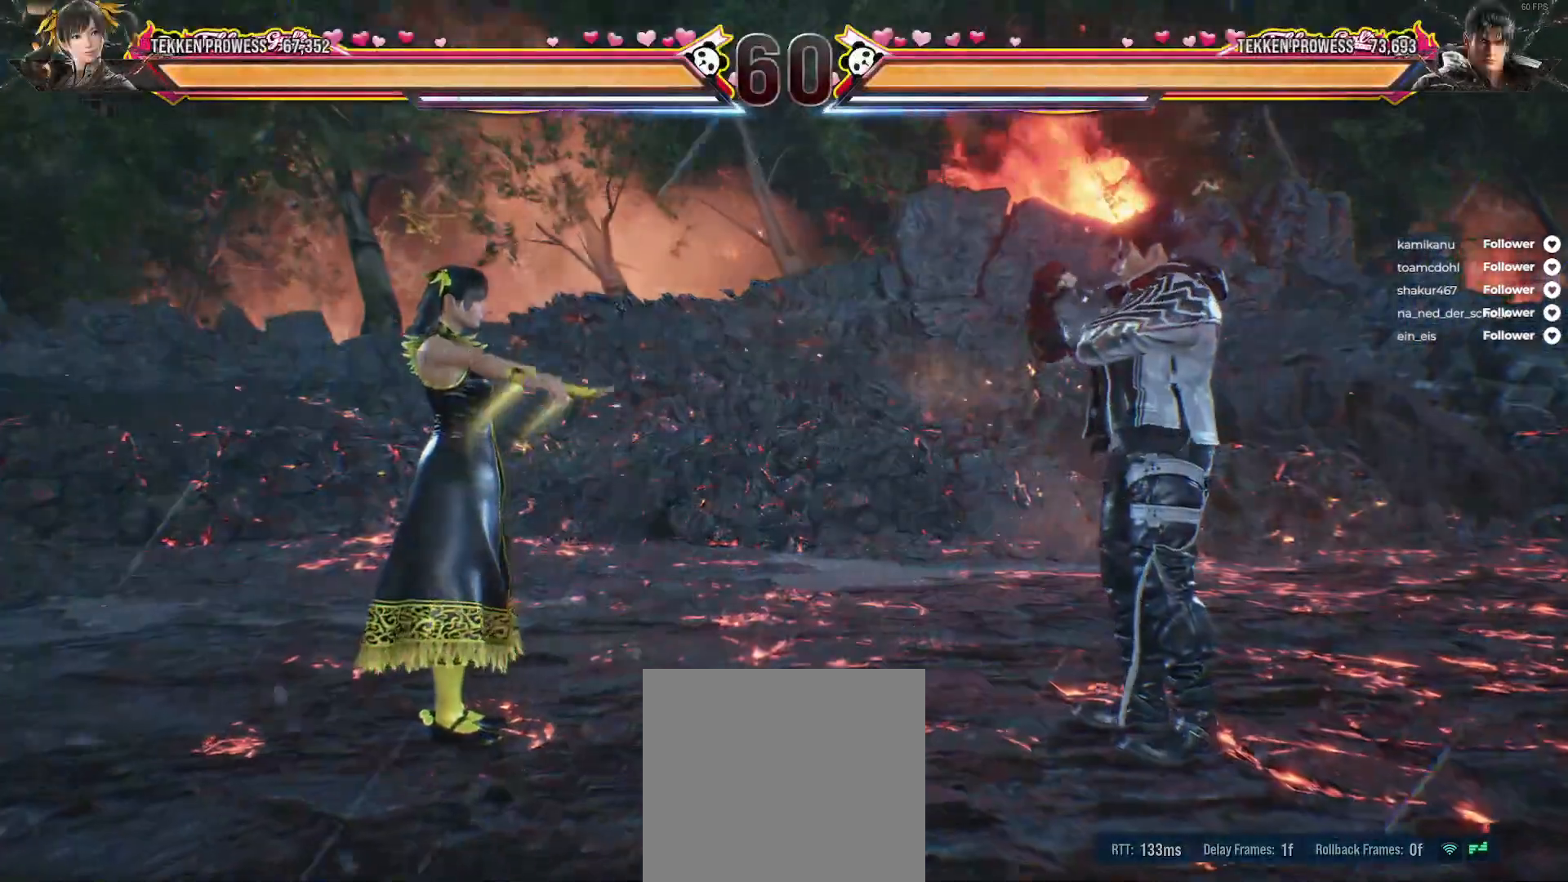
{"buttons": [], "right_stick": "center", "events": []}
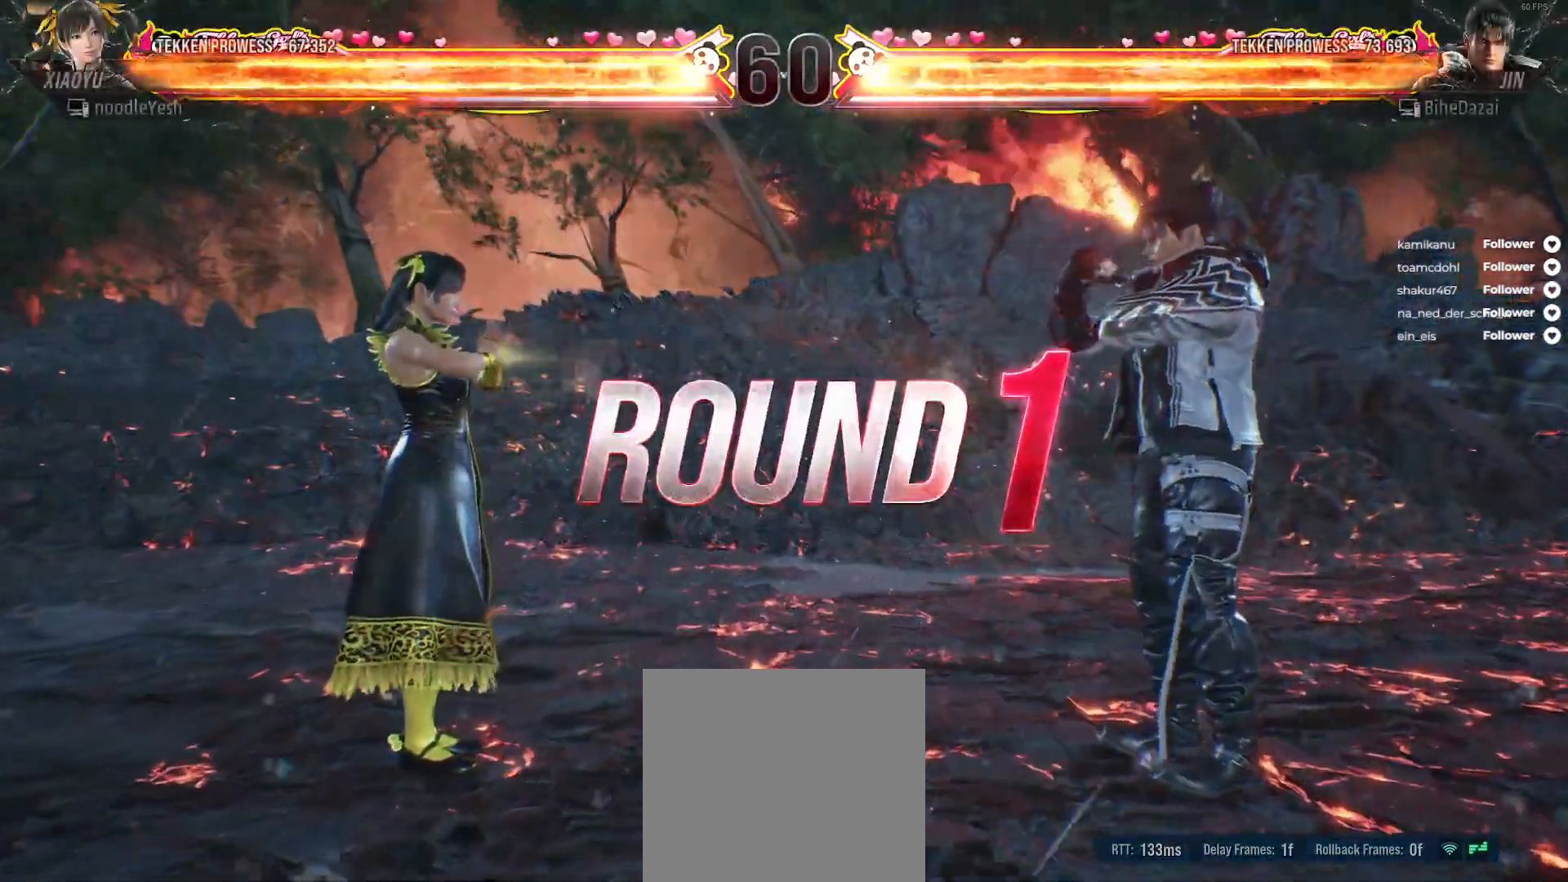
{"buttons": [], "right_stick": "center", "events": []}
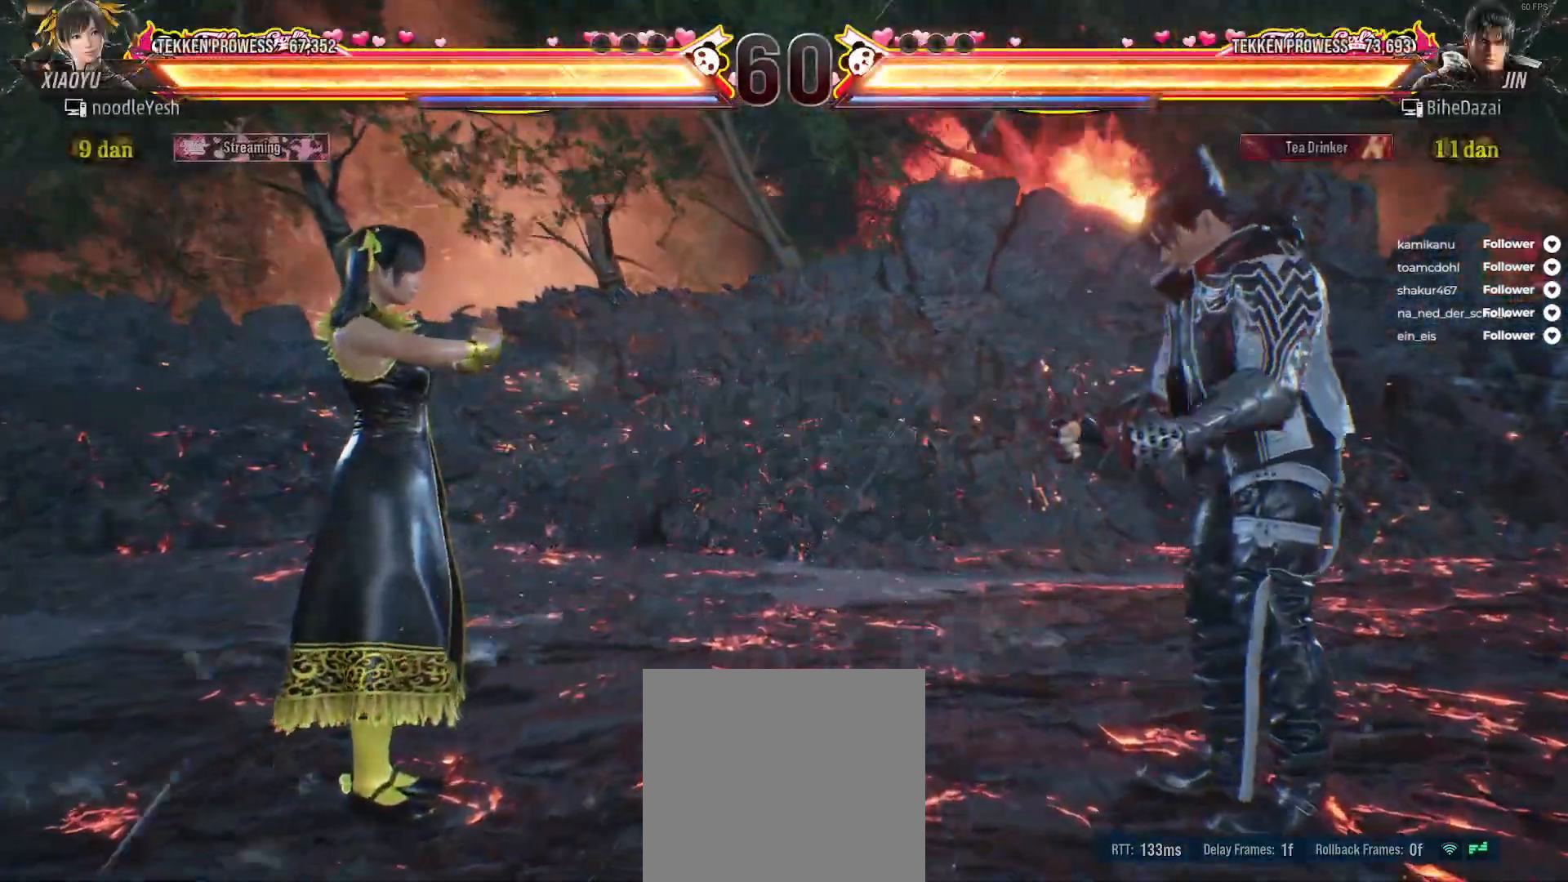
{"buttons": [], "right_stick": "center", "events": []}
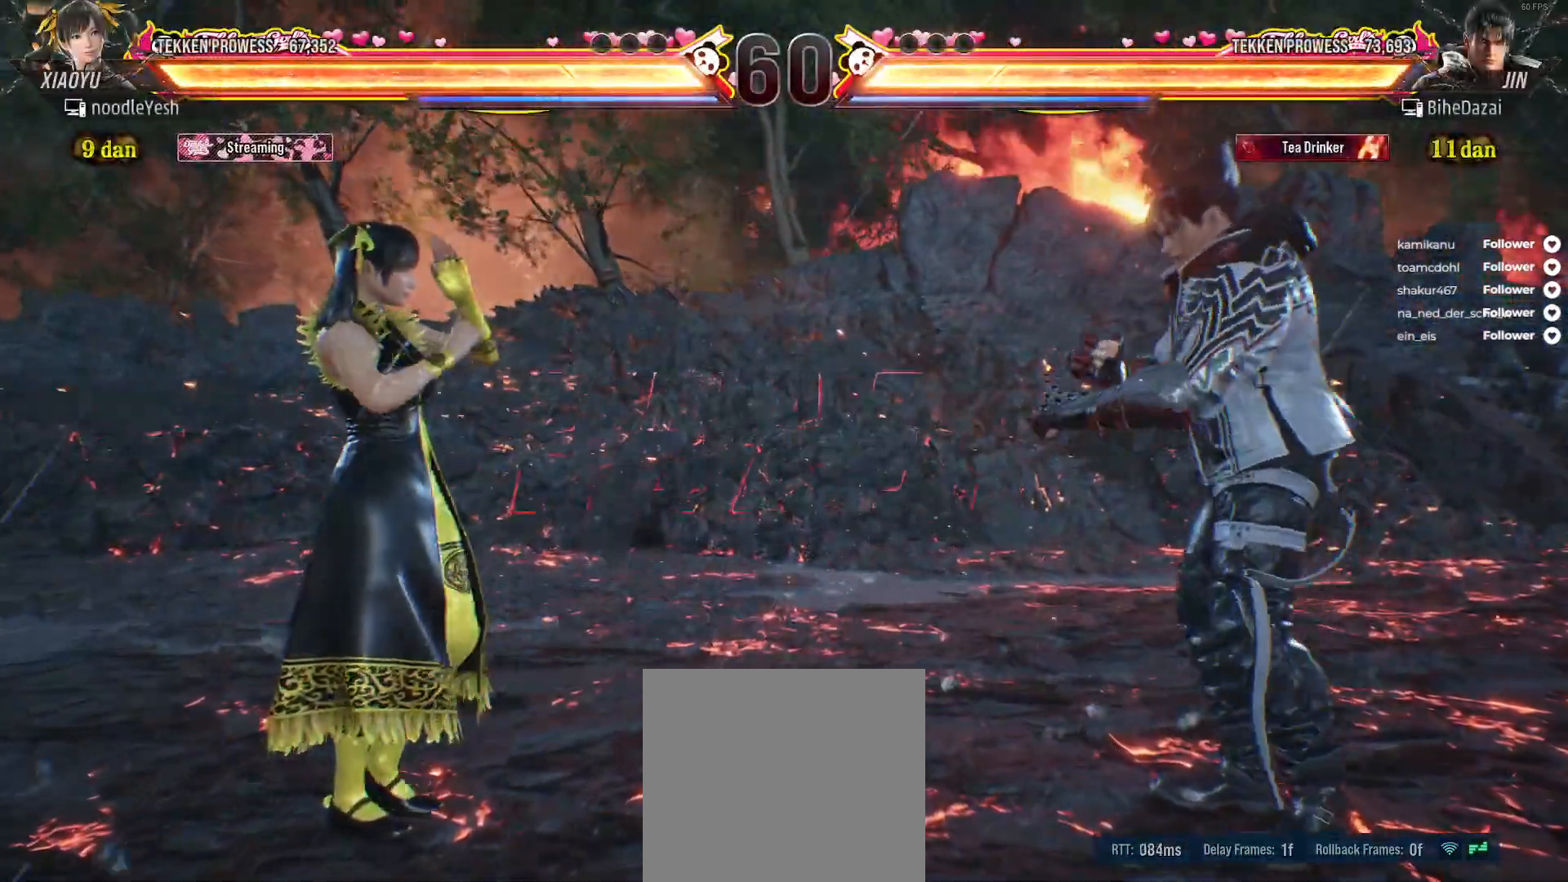
{"buttons": ["DPAD_LEFT"], "right_stick": "center", "events": [[100, "DPAD_LEFT", "down"], [217, "DPAD_LEFT", "up"], [300, "DPAD_LEFT", "down"], [383, "DPAD_LEFT", "up"], [467, "DPAD_LEFT", "down"]]}
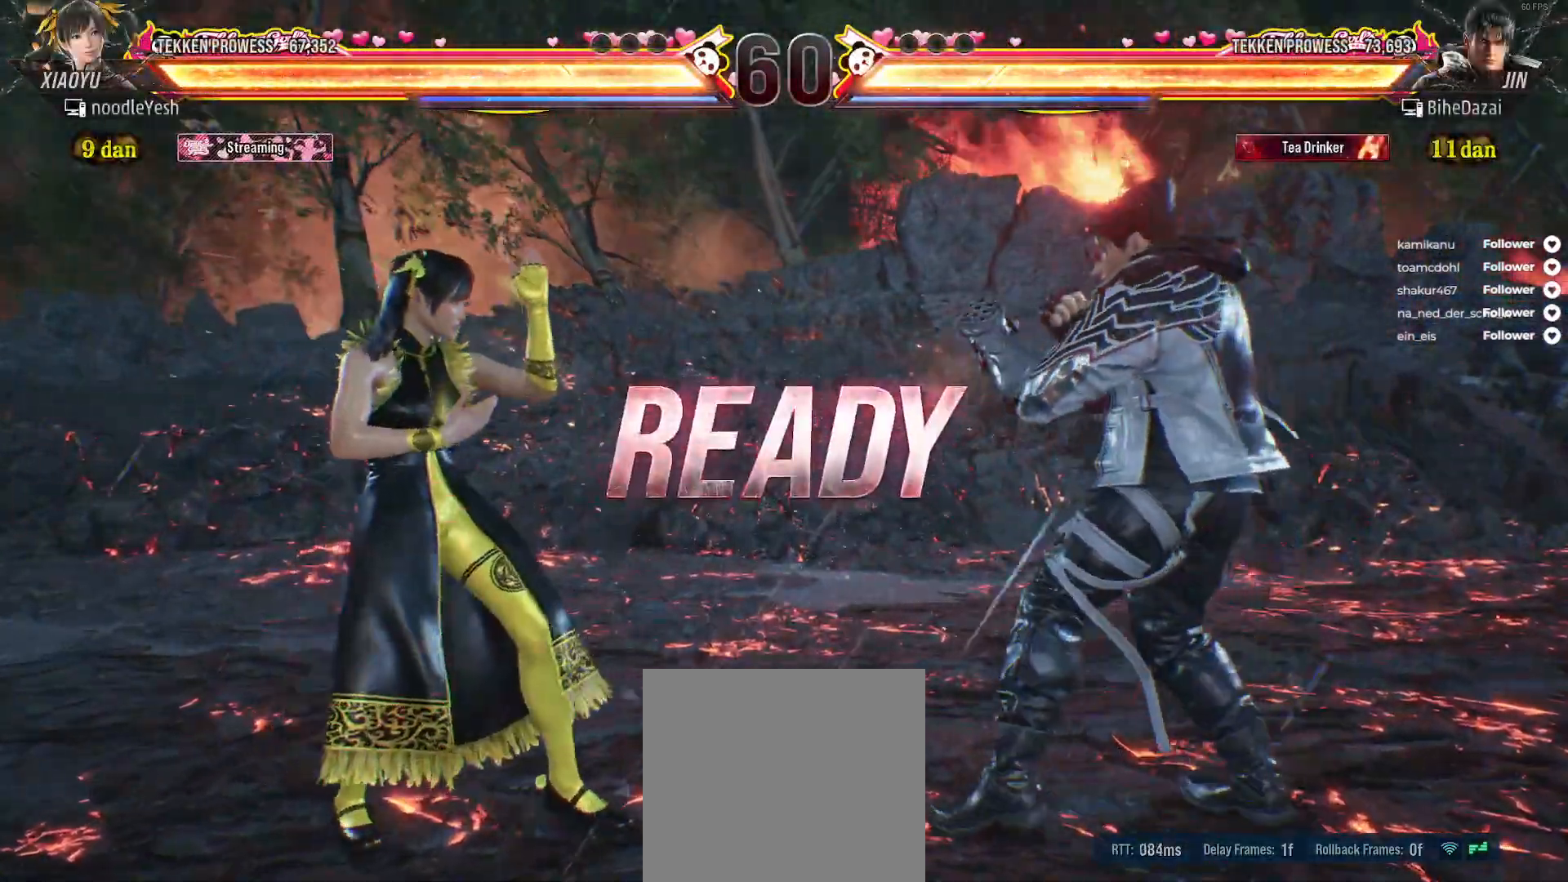
{"buttons": ["DPAD_LEFT"], "right_stick": "center", "events": [[50, "DPAD_LEFT", "up"], [133, "DPAD_LEFT", "down"], [217, "DPAD_LEFT", "up"], [300, "DPAD_DOWN", "down"], [400, "DPAD_DOWN", "up"], [467, "DPAD_LEFT", "down"]]}
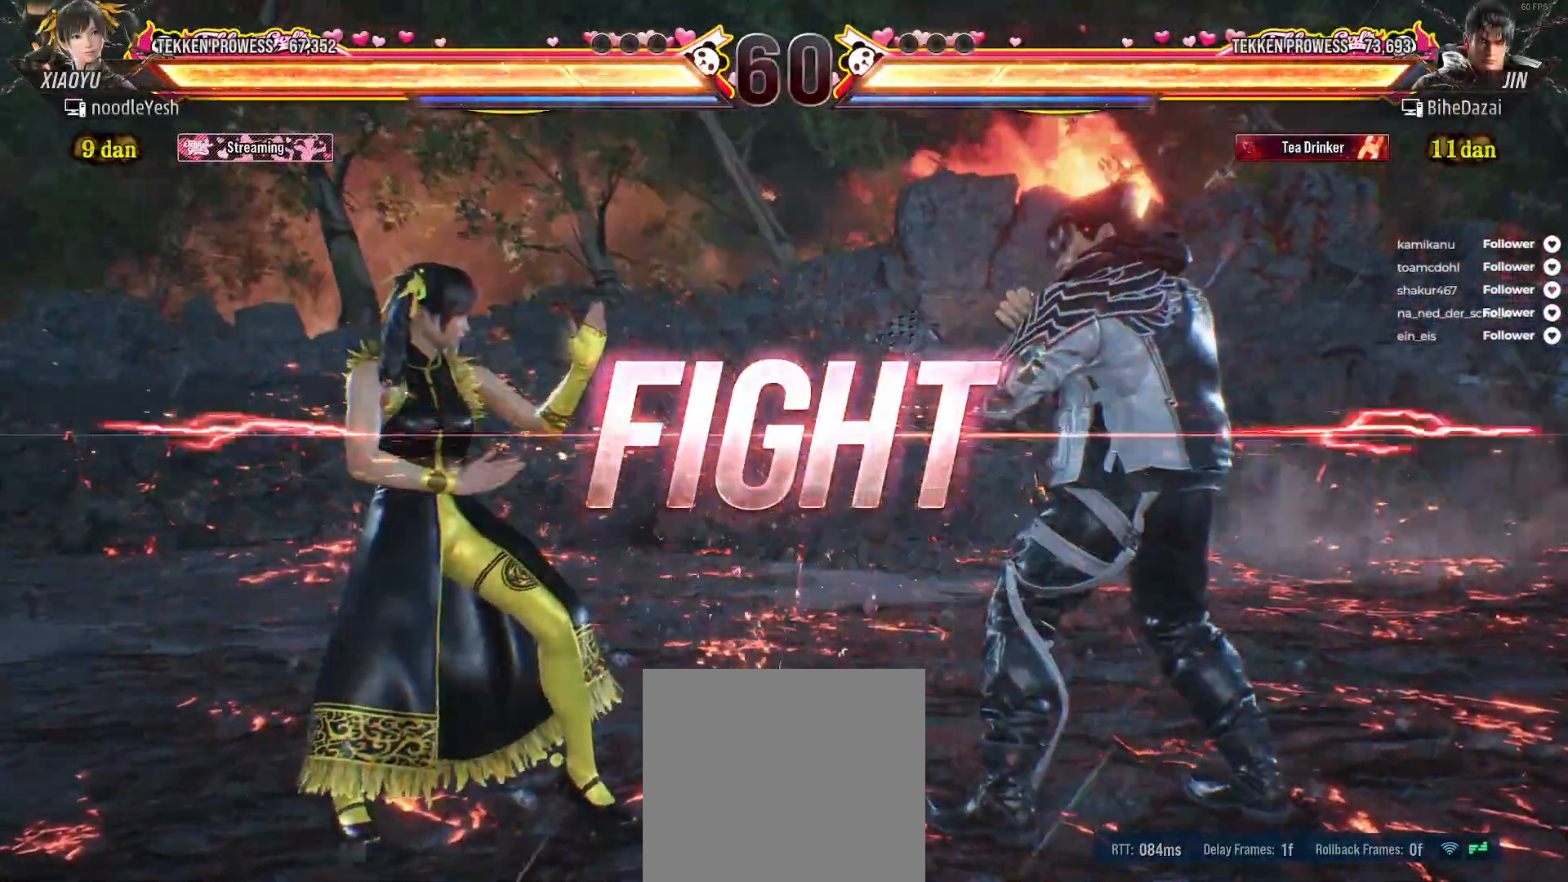
{"buttons": ["DPAD_LEFT"], "right_stick": "center", "events": [[67, "DPAD_LEFT", "up"], [117, "DPAD_LEFT", "down"], [367, "DPAD_DOWN", "down"], [483, "DPAD_DOWN", "up"]]}
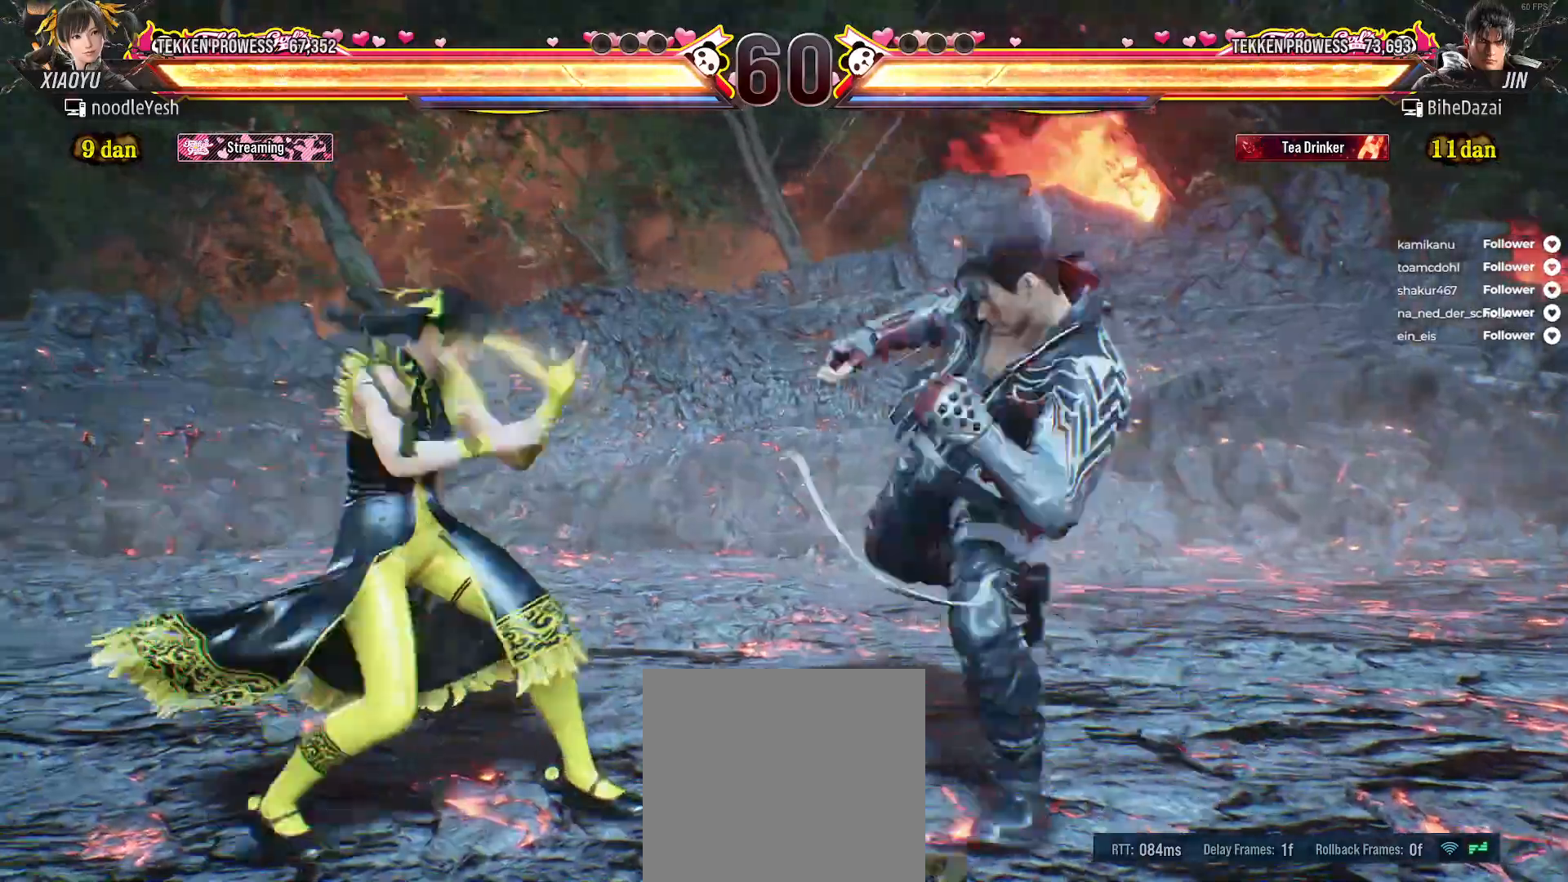
{"buttons": ["DPAD_DOWN", "DPAD_LEFT"], "right_stick": "center", "events": [[17, "DPAD_LEFT", "up"], [83, "DPAD_LEFT", "down"], [333, "DPAD_LEFT", "up"], [417, "DPAD_LEFT", "down"], [433, "DPAD_DOWN", "down"]]}
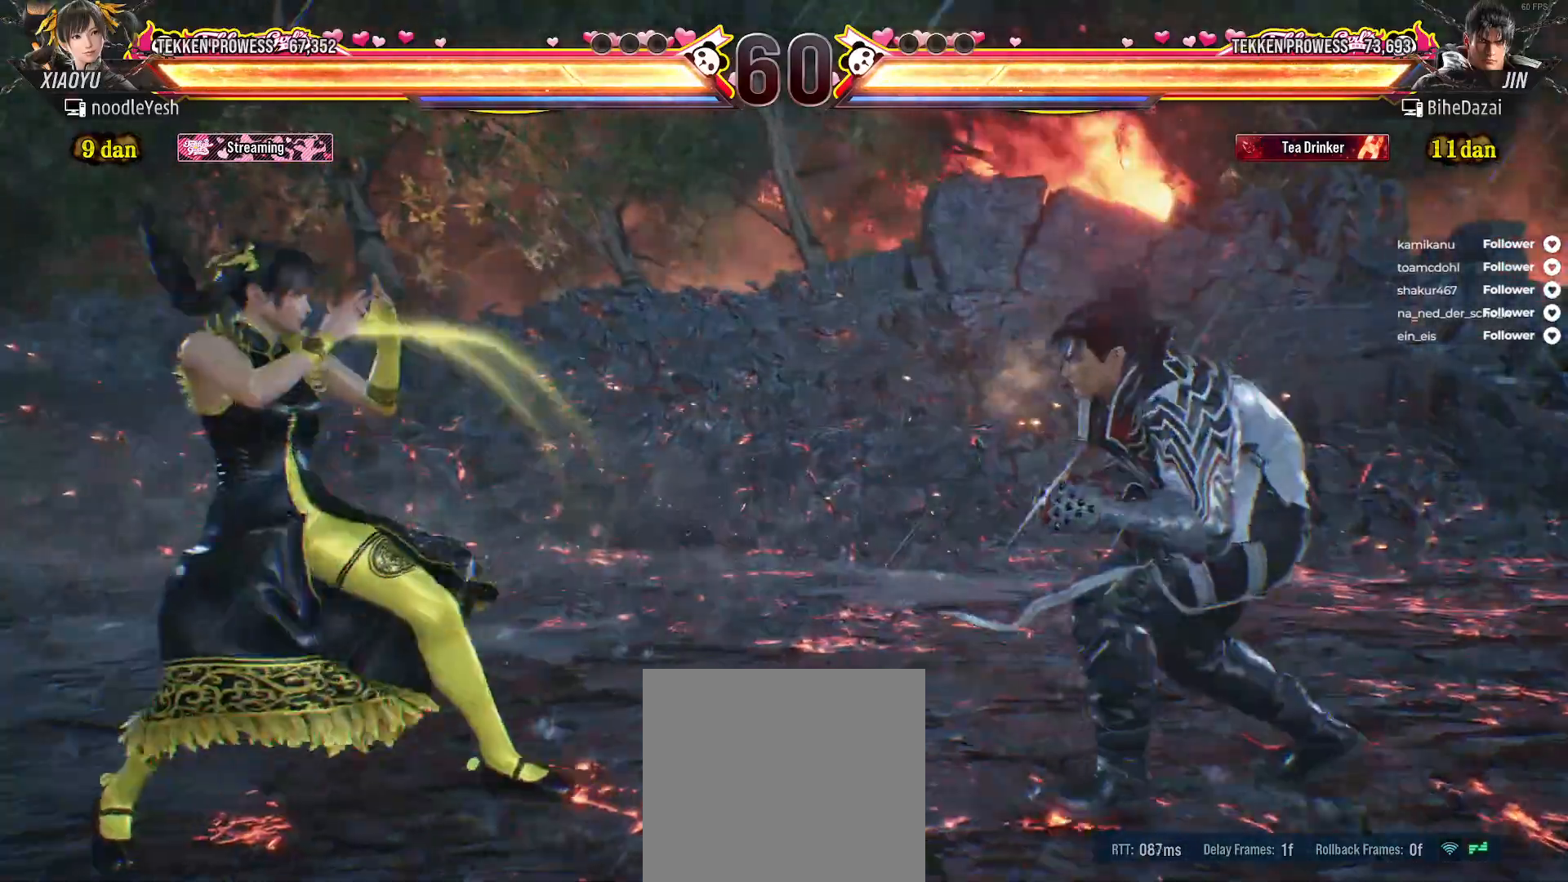
{"buttons": [], "right_stick": "center", "events": [[183, "DPAD_DOWN", "up"], [217, "DPAD_LEFT", "up"]]}
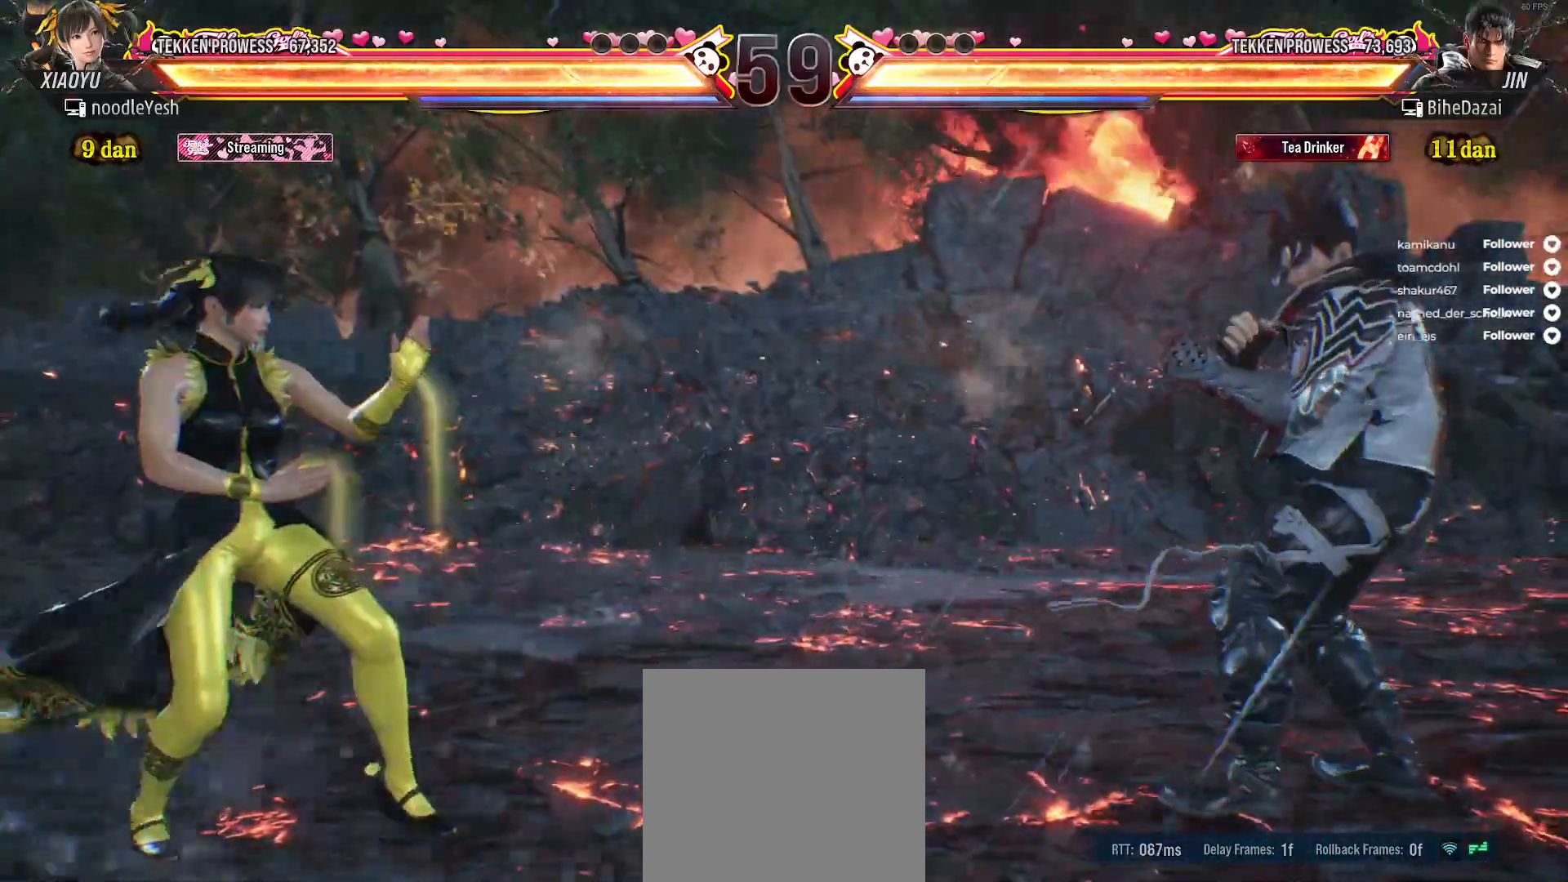
{"buttons": [], "right_stick": "center", "events": []}
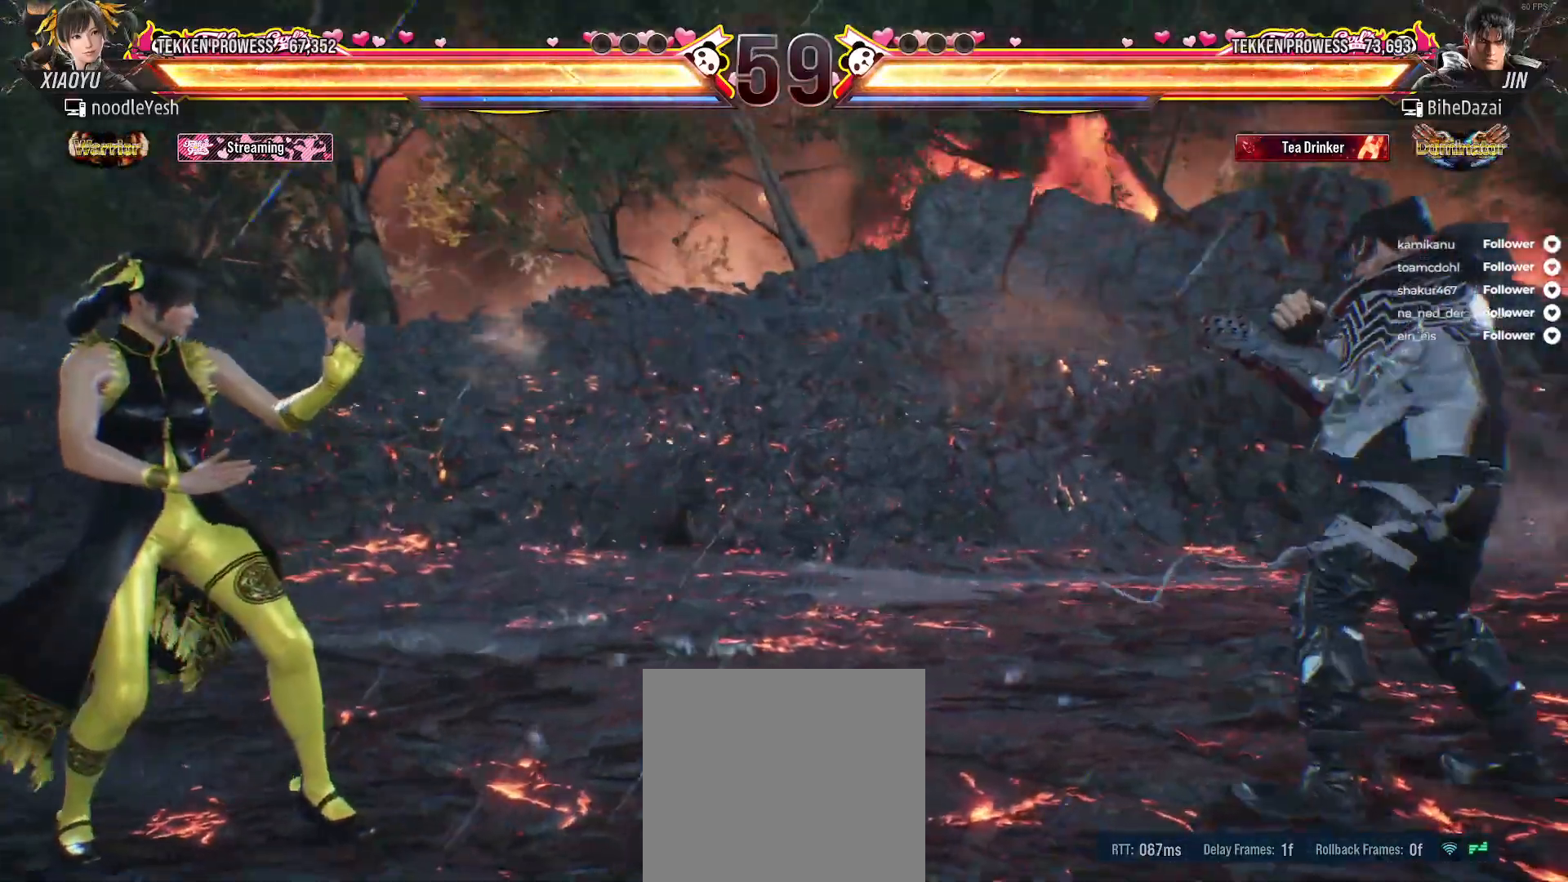
{"buttons": ["DPAD_LEFT"], "right_stick": "center", "events": [[167, "DPAD_RIGHT", "down"], [250, "DPAD_RIGHT", "up"], [383, "DPAD_LEFT", "down"]]}
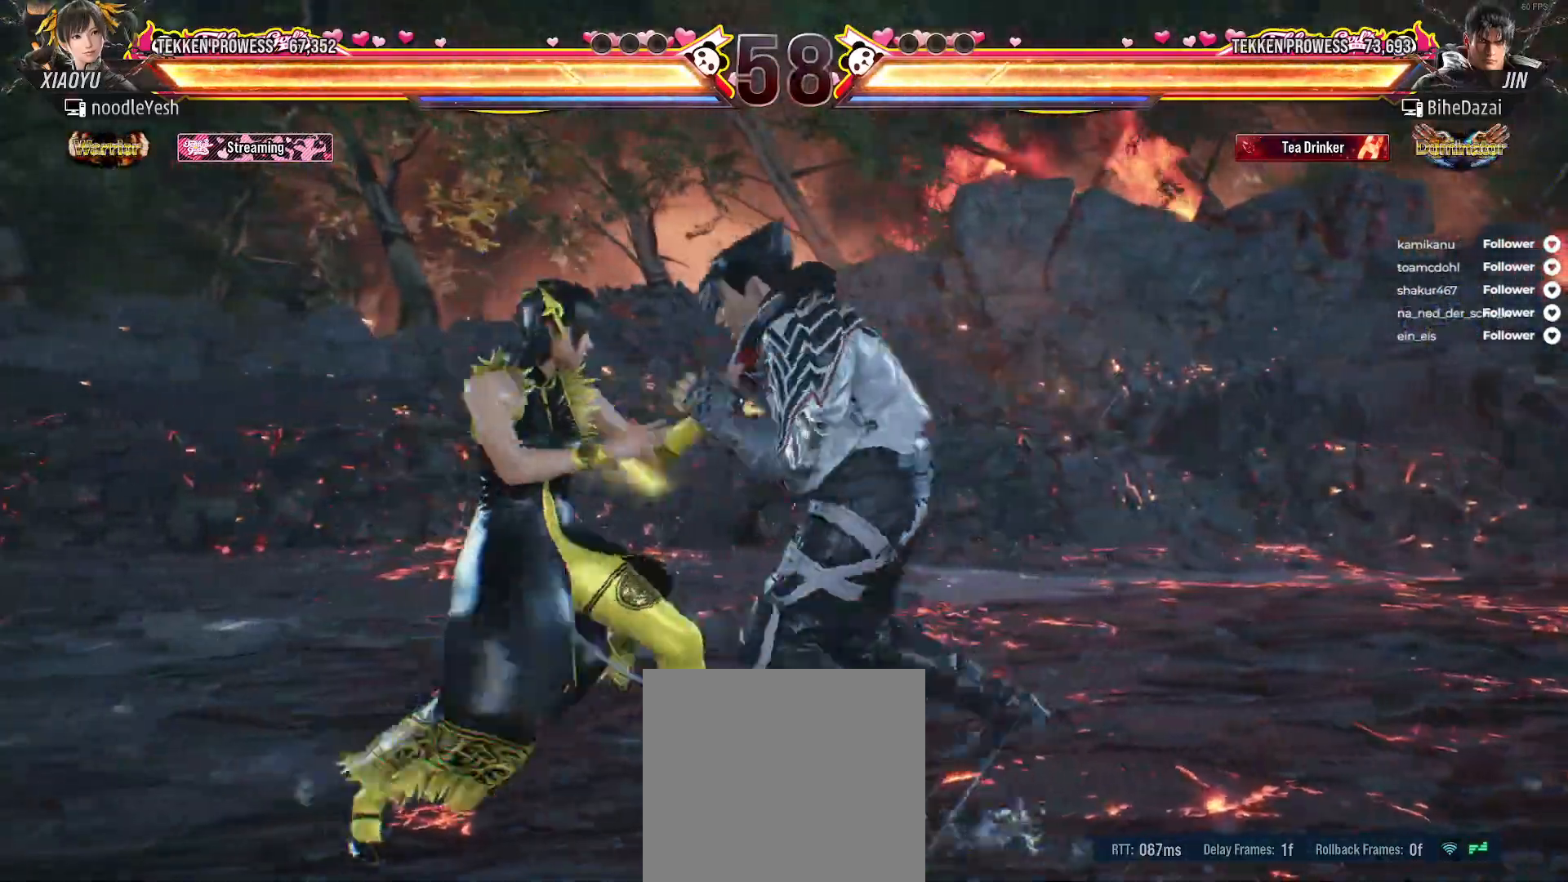
{"buttons": ["DPAD_LEFT"], "right_stick": "center", "events": [[417, "DPAD_LEFT", "up"], [483, "DPAD_LEFT", "down"]]}
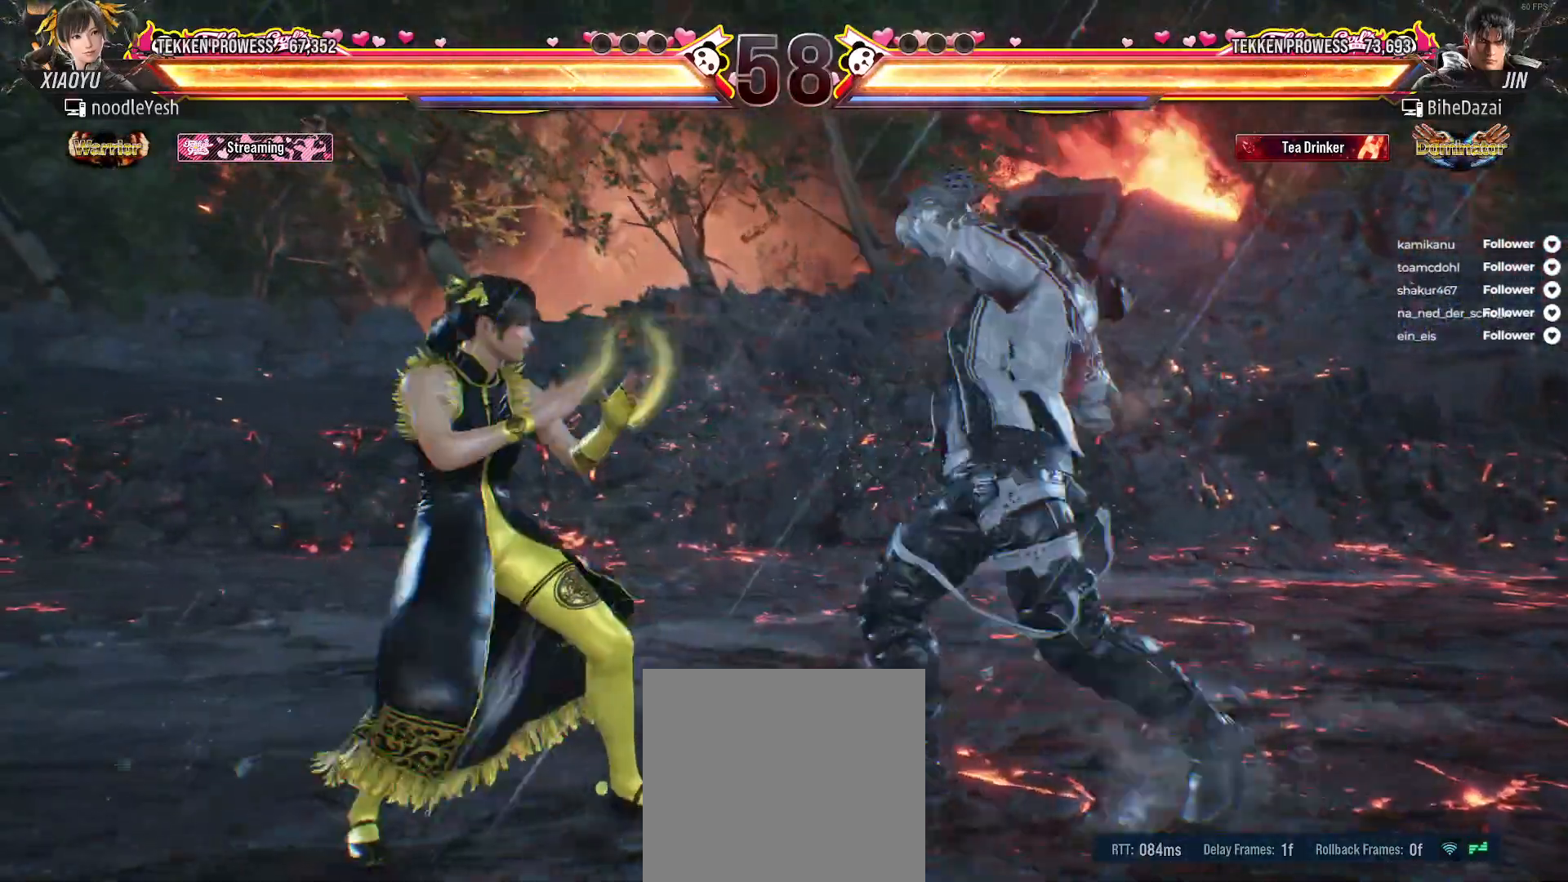
{"buttons": ["DPAD_LEFT"], "right_stick": "center", "events": [[50, "DPAD_DOWN", "down"], [150, "DPAD_LEFT", "up"], [183, "DPAD_DOWN", "up"], [283, "DPAD_LEFT", "down"], [433, "DPAD_LEFT", "up"], [500, "DPAD_LEFT", "down"]]}
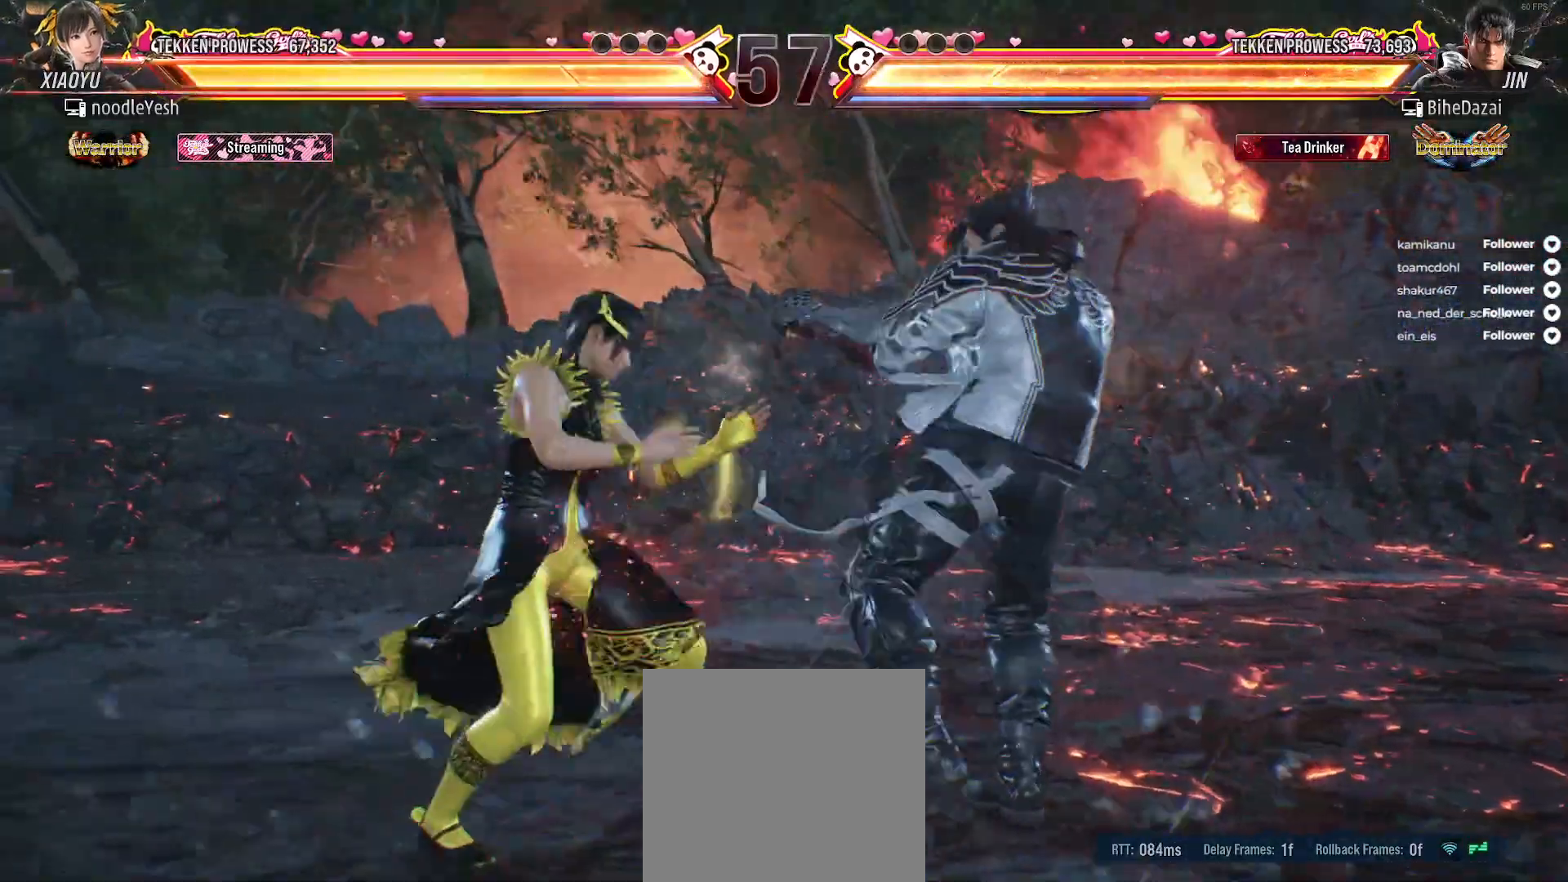
{"buttons": ["DPAD_LEFT"], "right_stick": "center", "events": [[100, "DPAD_LEFT", "up"], [167, "DPAD_LEFT", "down"], [217, "DPAD_DOWN", "down"], [300, "DPAD_LEFT", "up"], [317, "DPAD_DOWN", "up"], [417, "DPAD_LEFT", "down"]]}
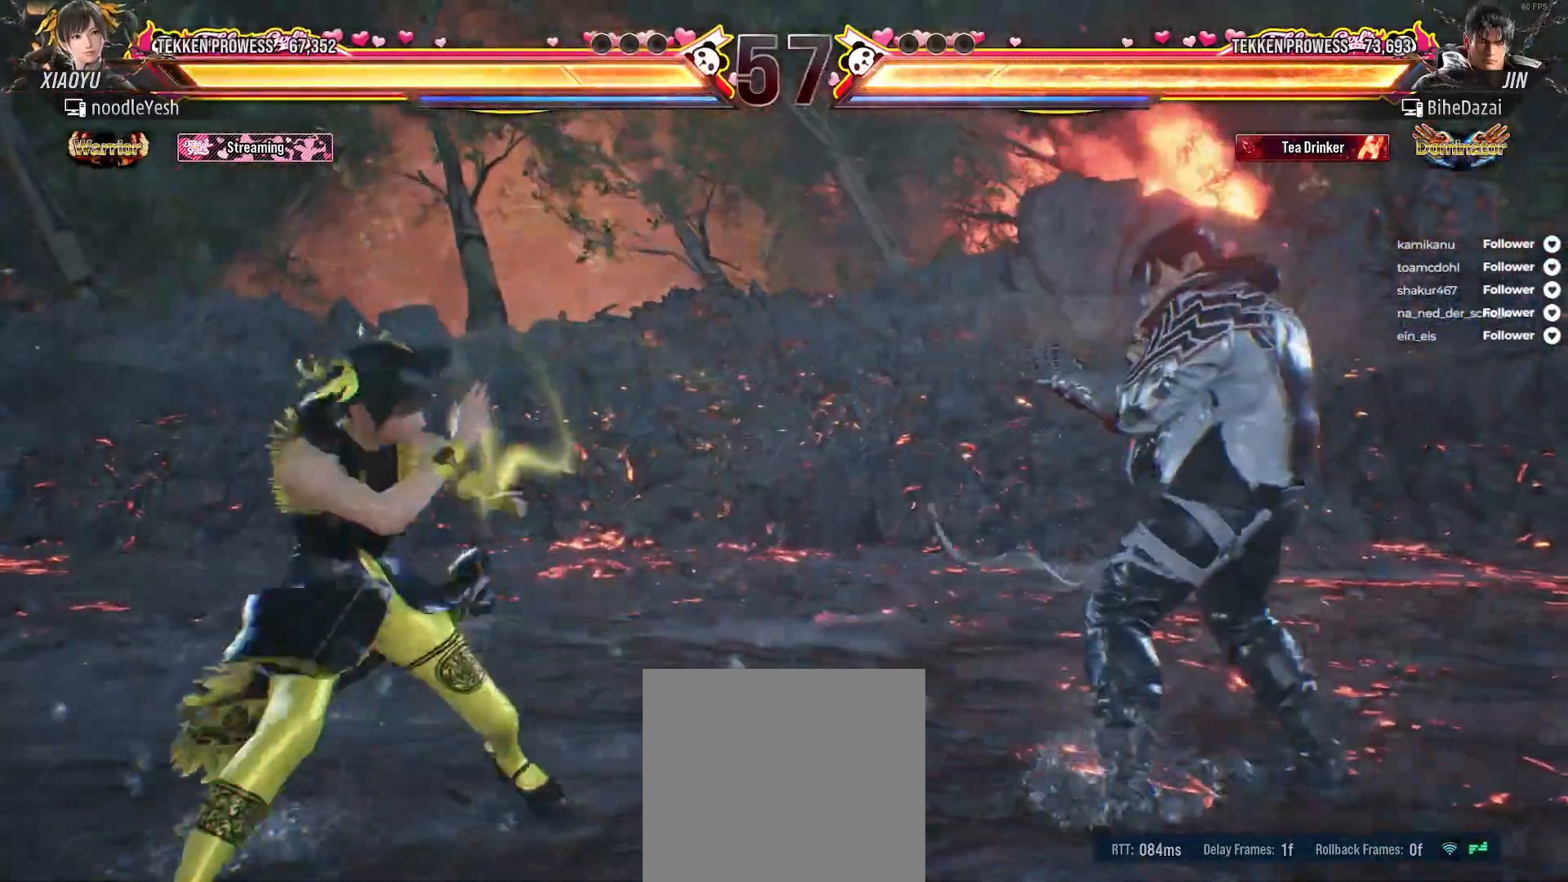
{"buttons": ["A", "DPAD_RIGHT"], "right_stick": "center", "events": [[167, "DPAD_LEFT", "up"], [267, "DPAD_RIGHT", "down"], [350, "DPAD_RIGHT", "up"], [417, "DPAD_RIGHT", "down"], [500, "A", "down"]]}
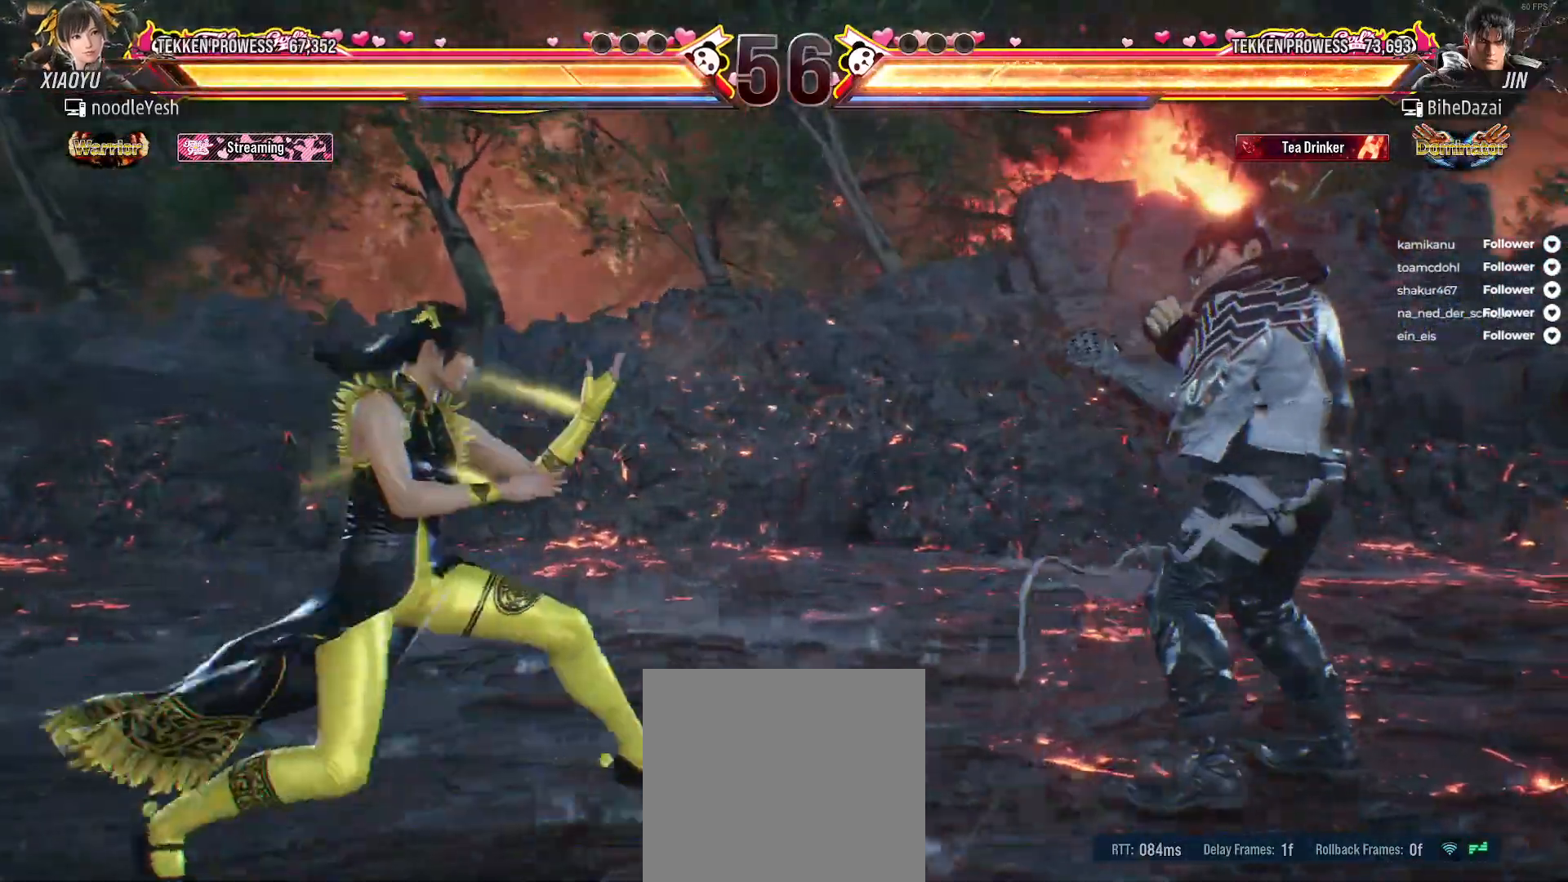
{"buttons": ["DPAD_RIGHT"], "right_stick": "center", "events": [[33, "DPAD_RIGHT", "up"], [117, "A", "up"], [433, "DPAD_RIGHT", "down"]]}
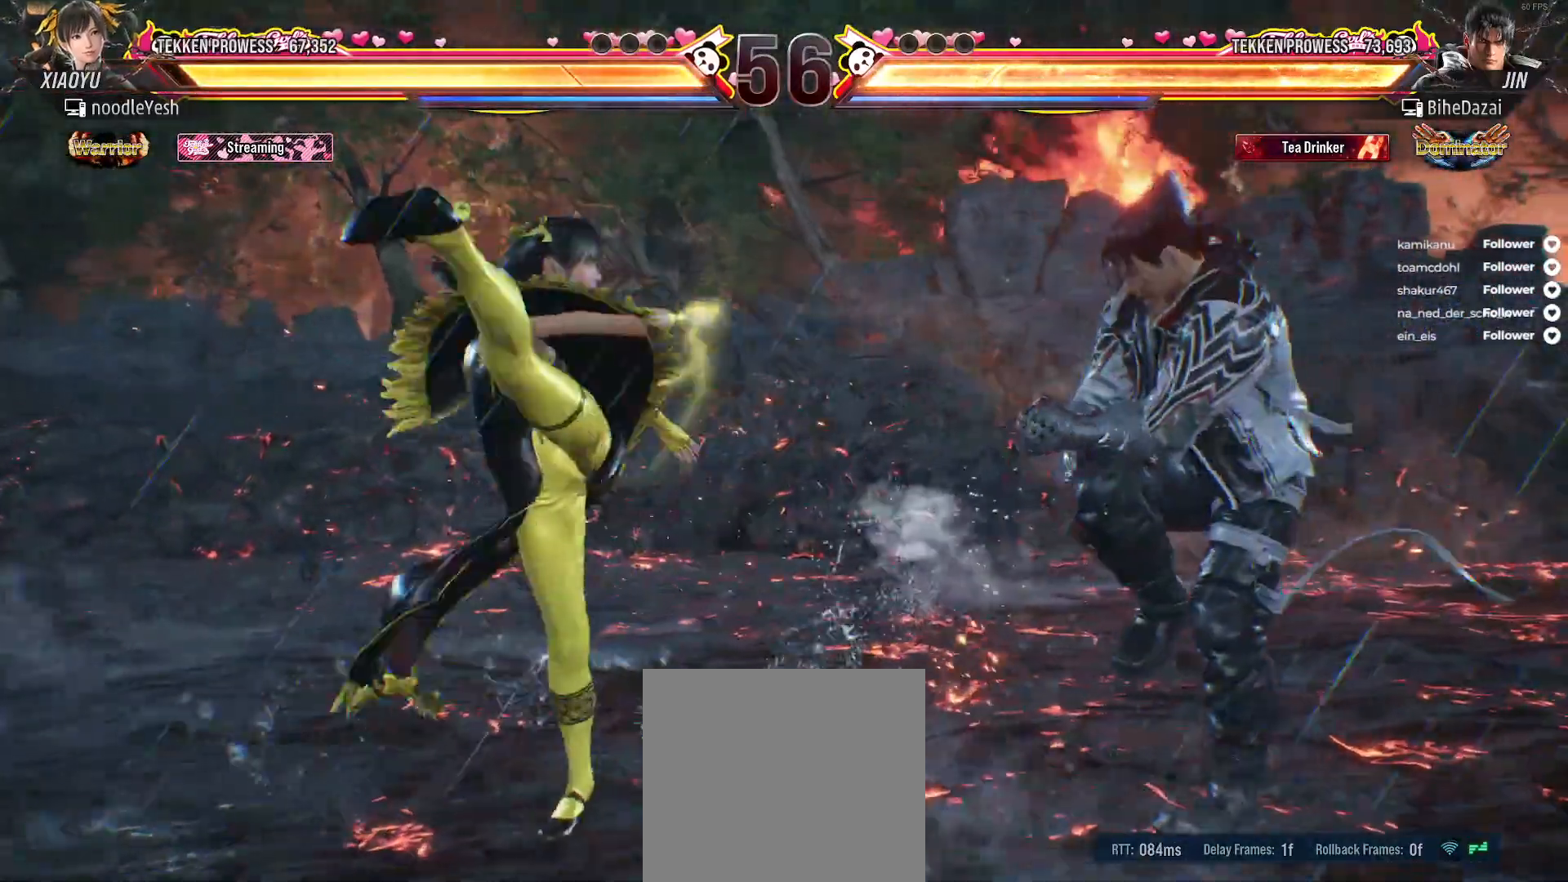
{"buttons": ["DPAD_LEFT"], "right_stick": "center", "events": [[17, "DPAD_RIGHT", "up"], [117, "DPAD_RIGHT", "down"], [167, "DPAD_RIGHT", "up"], [250, "DPAD_LEFT", "down"]]}
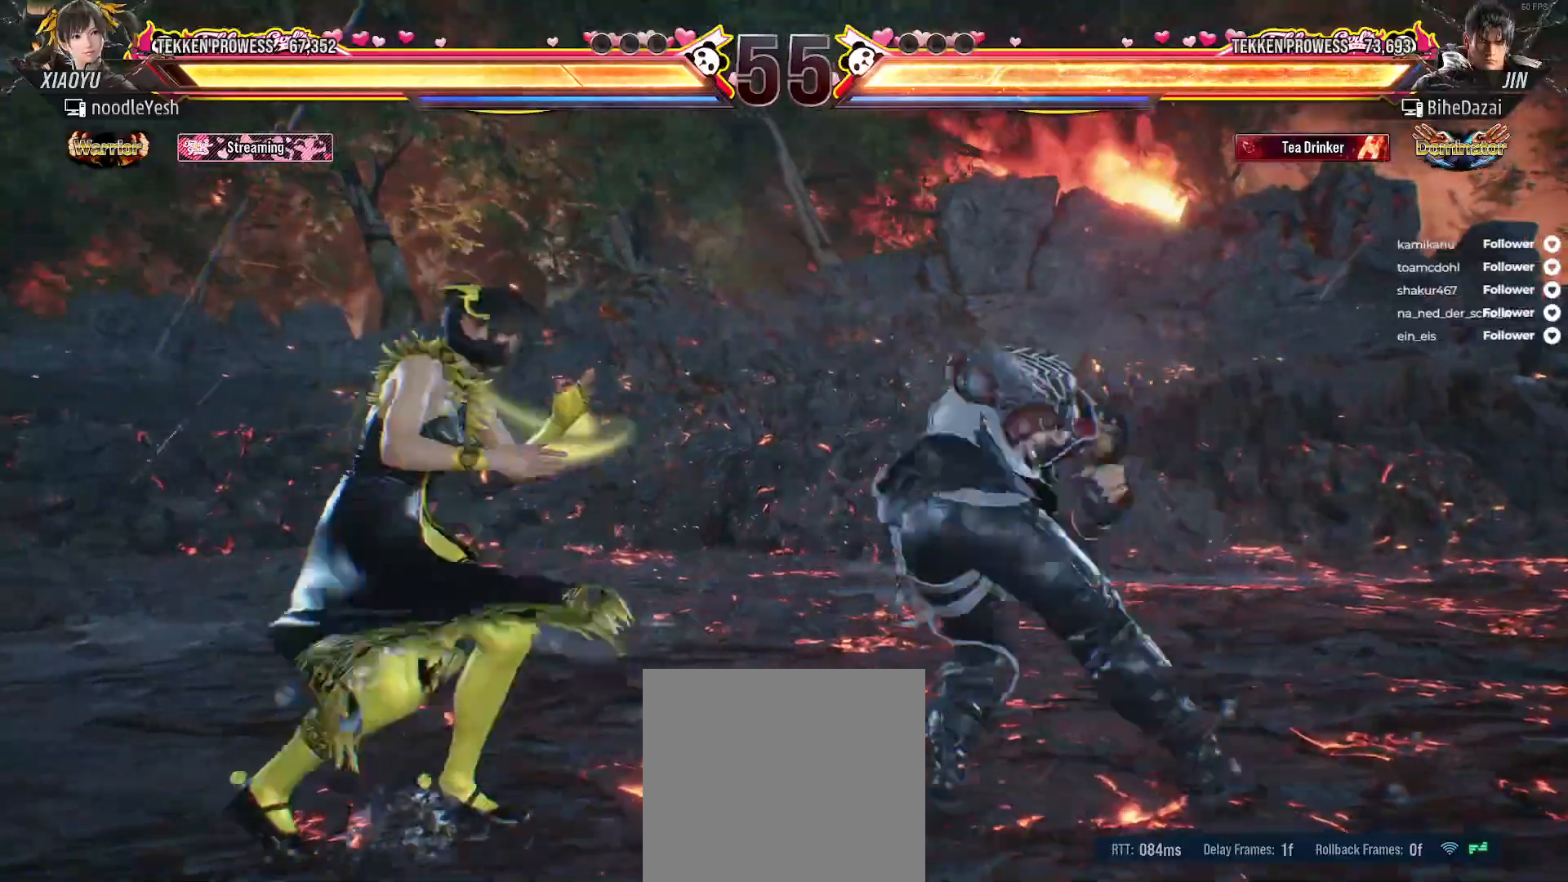
{"buttons": ["DPAD_UP", "DPAD_RIGHT"], "right_stick": "center", "events": [[350, "DPAD_LEFT", "up"], [433, "DPAD_RIGHT", "down"], [433, "DPAD_UP", "down"]]}
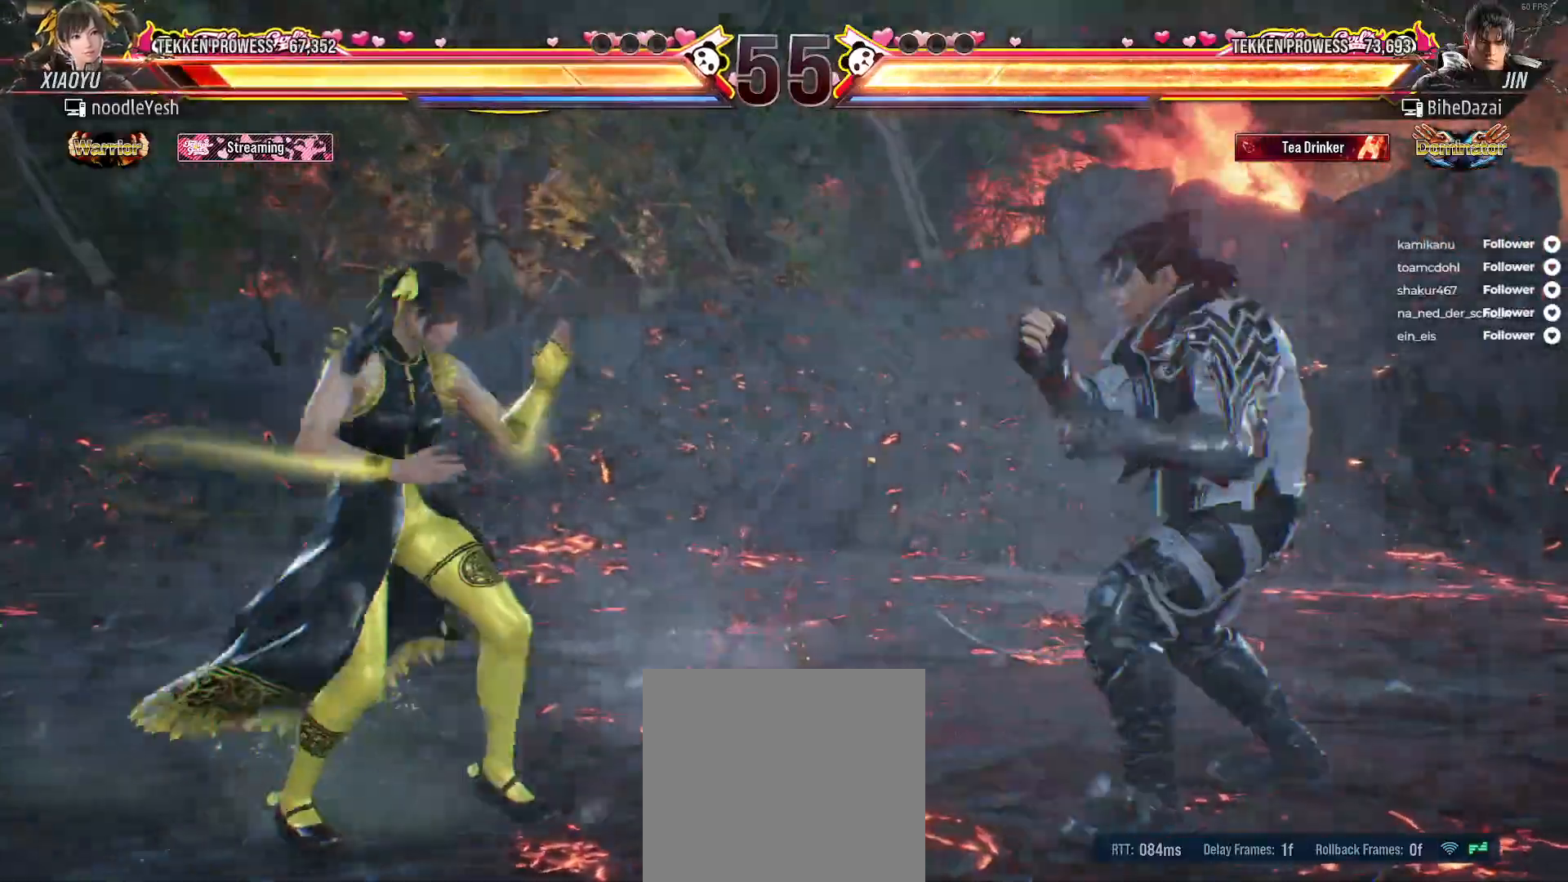
{"buttons": [], "right_stick": "center", "events": [[67, "B", "down"], [133, "B", "up"], [200, "B", "down"], [283, "B", "up"], [333, "B", "down"], [417, "B", "up"], [417, "DPAD_RIGHT", "up"], [417, "DPAD_UP", "up"]]}
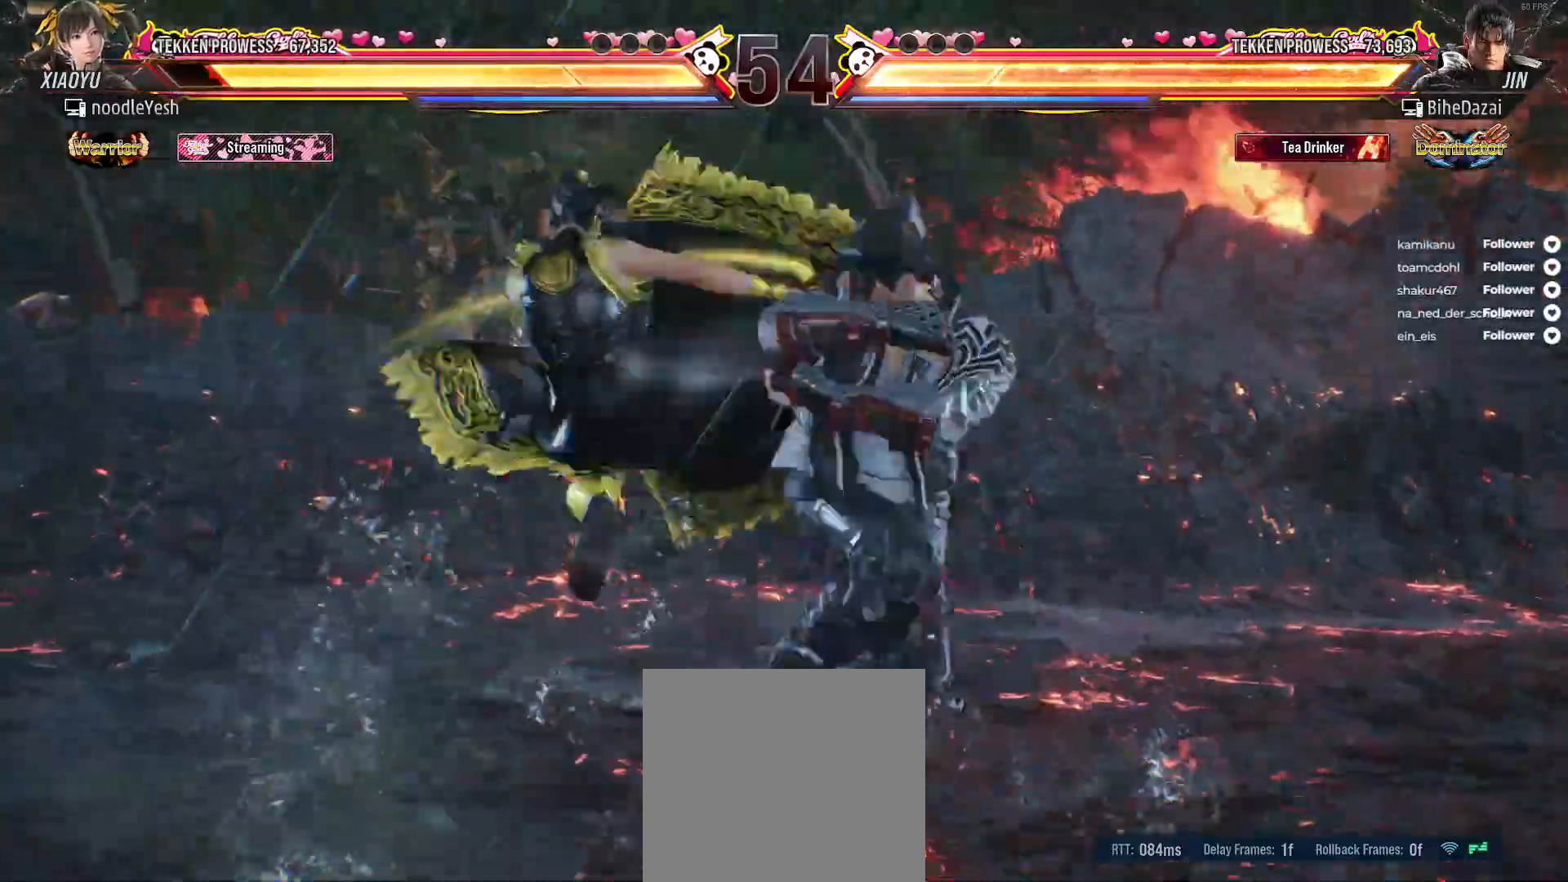
{"buttons": [], "right_stick": "center", "events": [[133, "DPAD_RIGHT", "down"], [283, "DPAD_RIGHT", "up"], [383, "DPAD_RIGHT", "down"], [433, "DPAD_RIGHT", "up"]]}
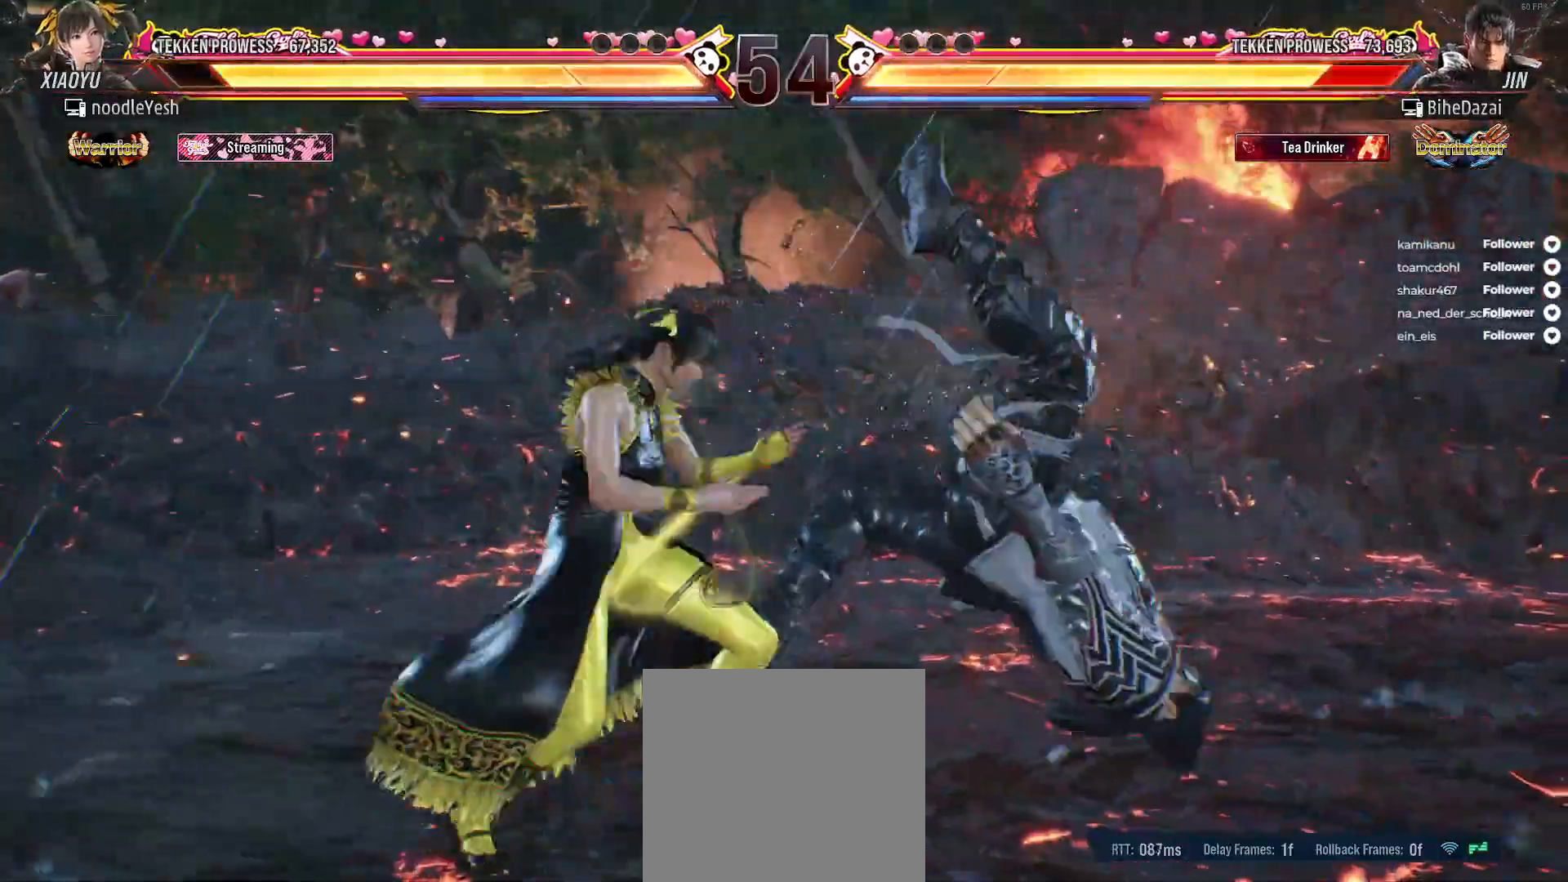
{"buttons": [], "right_stick": "center", "events": [[17, "DPAD_DOWN", "down"], [17, "DPAD_RIGHT", "down"], [117, "A", "down"], [200, "A", "up"], [250, "DPAD_DOWN", "up"], [267, "DPAD_RIGHT", "up"], [367, "DPAD_RIGHT", "down"], [483, "DPAD_RIGHT", "up"]]}